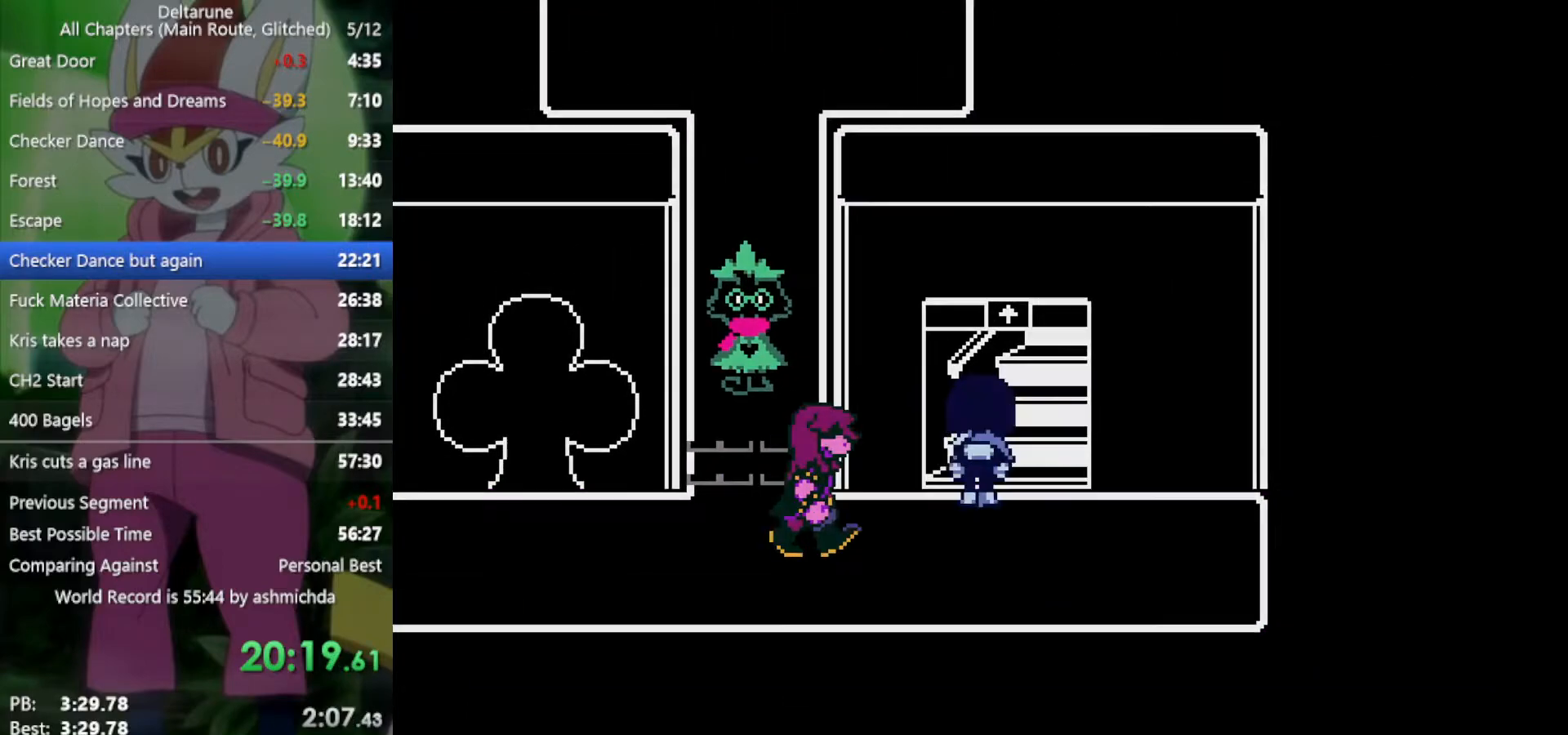
Gameplay with keyboard; each line is a JSON object with the keys held at the frame after it. "events" lists presses ("down") and releases ("up") of "c", "ctrl", "down", "left", "return", "right", "shift", "up", "x" and "z" between this image and that frame as [ms after this image, input, new state], when the widget could be followed in between. No other keys are recorded. Mouse input is not recorded.
{"keys": ["left", "x"], "events": [[133, "left", "down"], [133, "up", "up"]]}
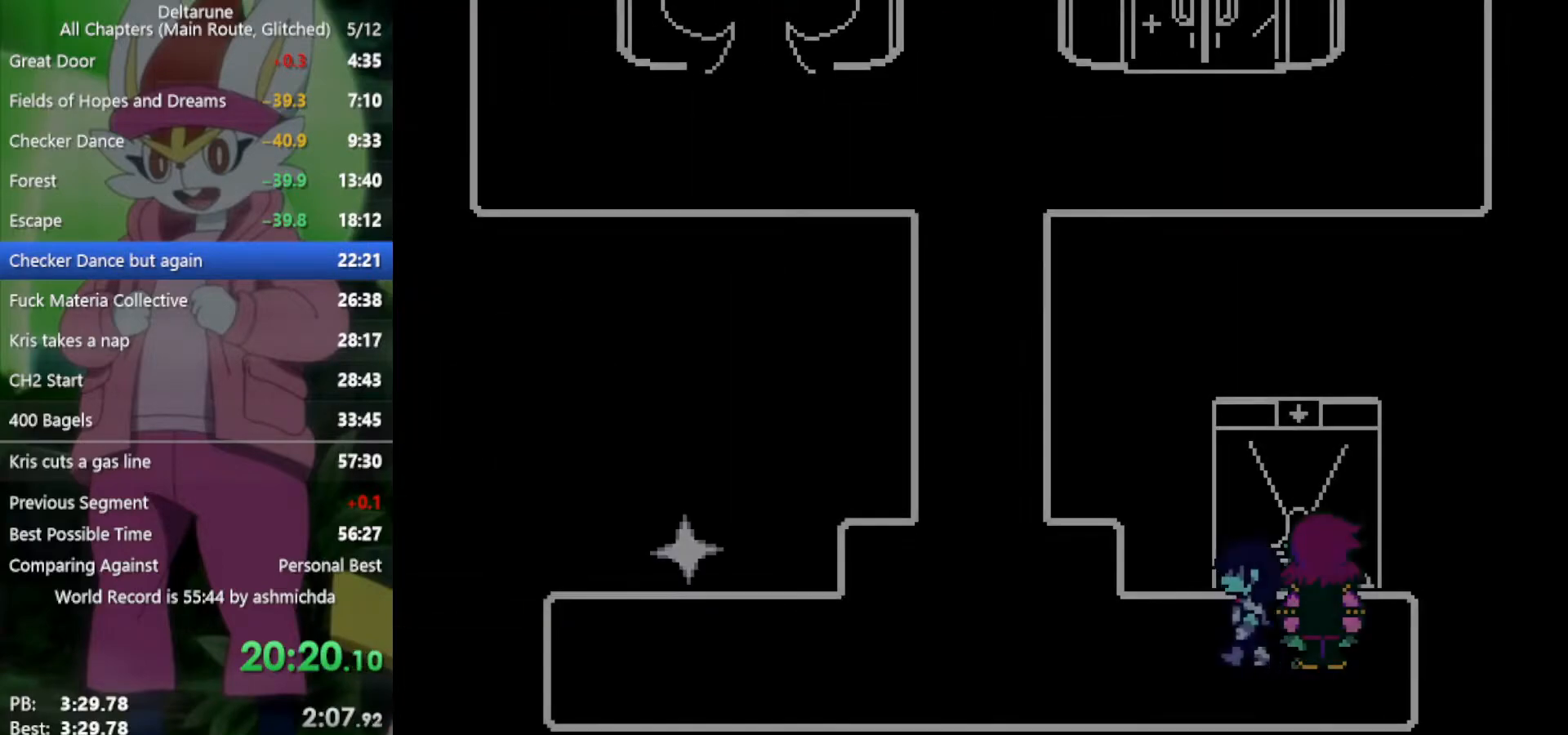
{"keys": ["left", "x"], "events": []}
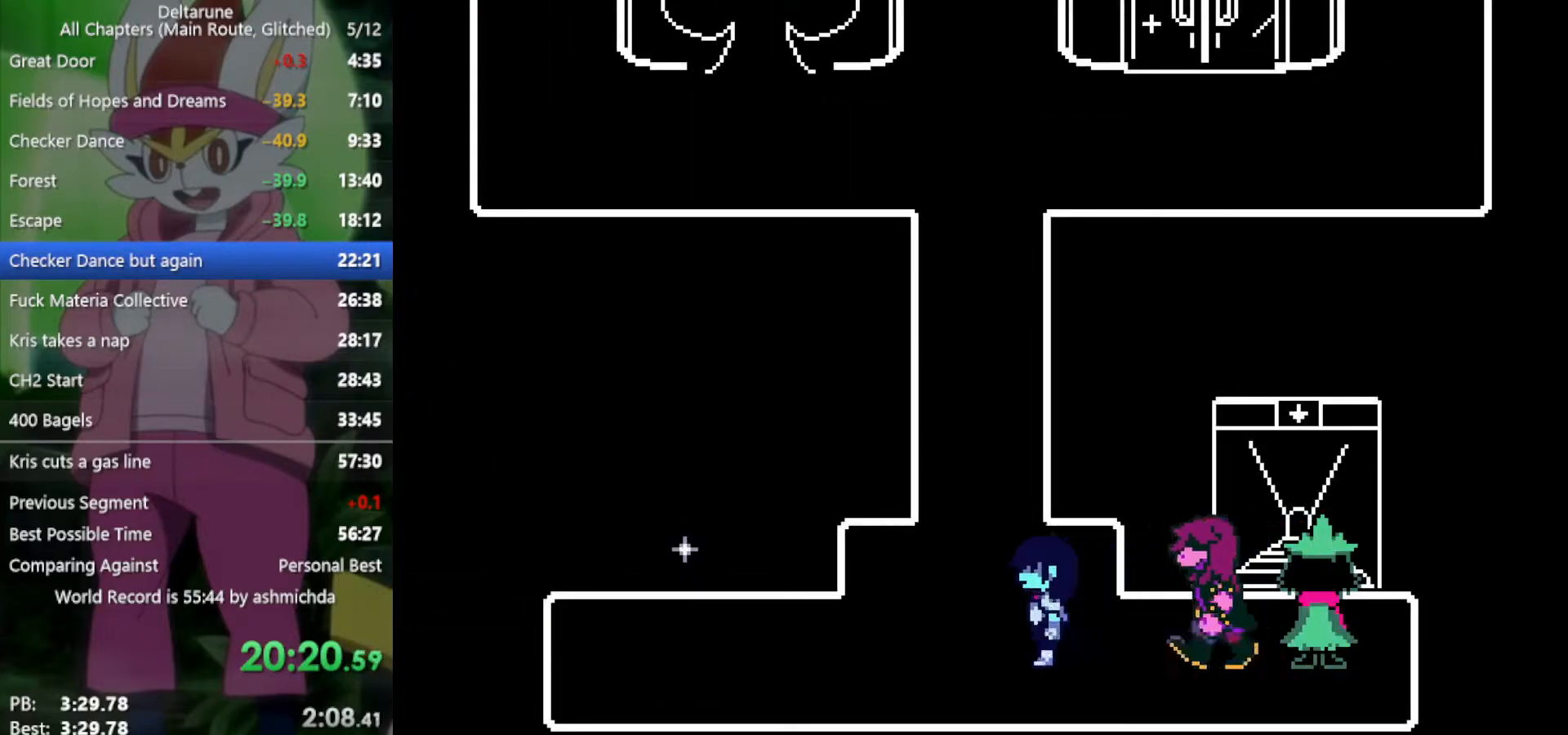
{"keys": ["left", "x"], "events": []}
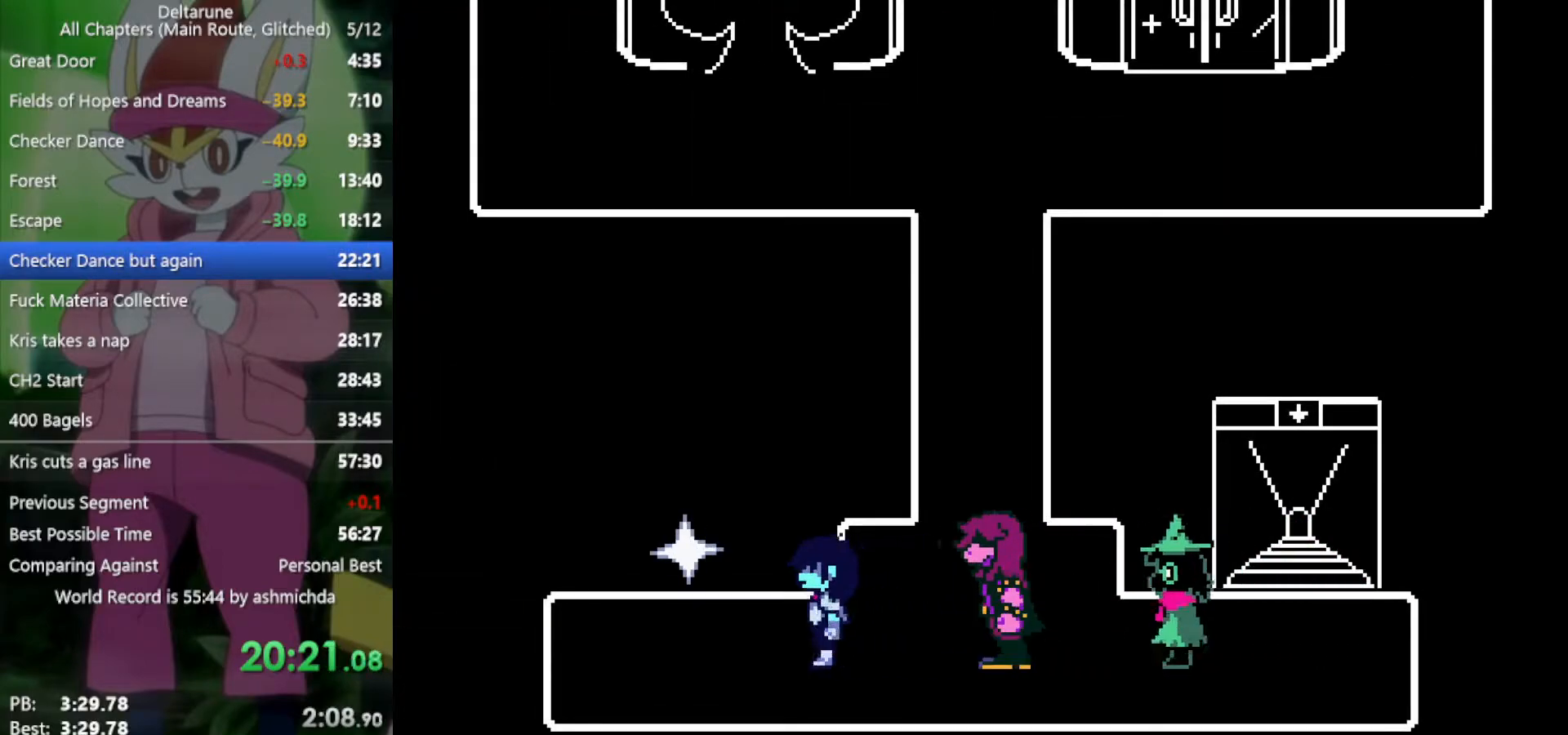
{"keys": ["right", "x"], "events": [[250, "up", "down"], [300, "left", "up"], [333, "z", "down"], [383, "right", "down"], [433, "up", "up"], [483, "z", "up"]]}
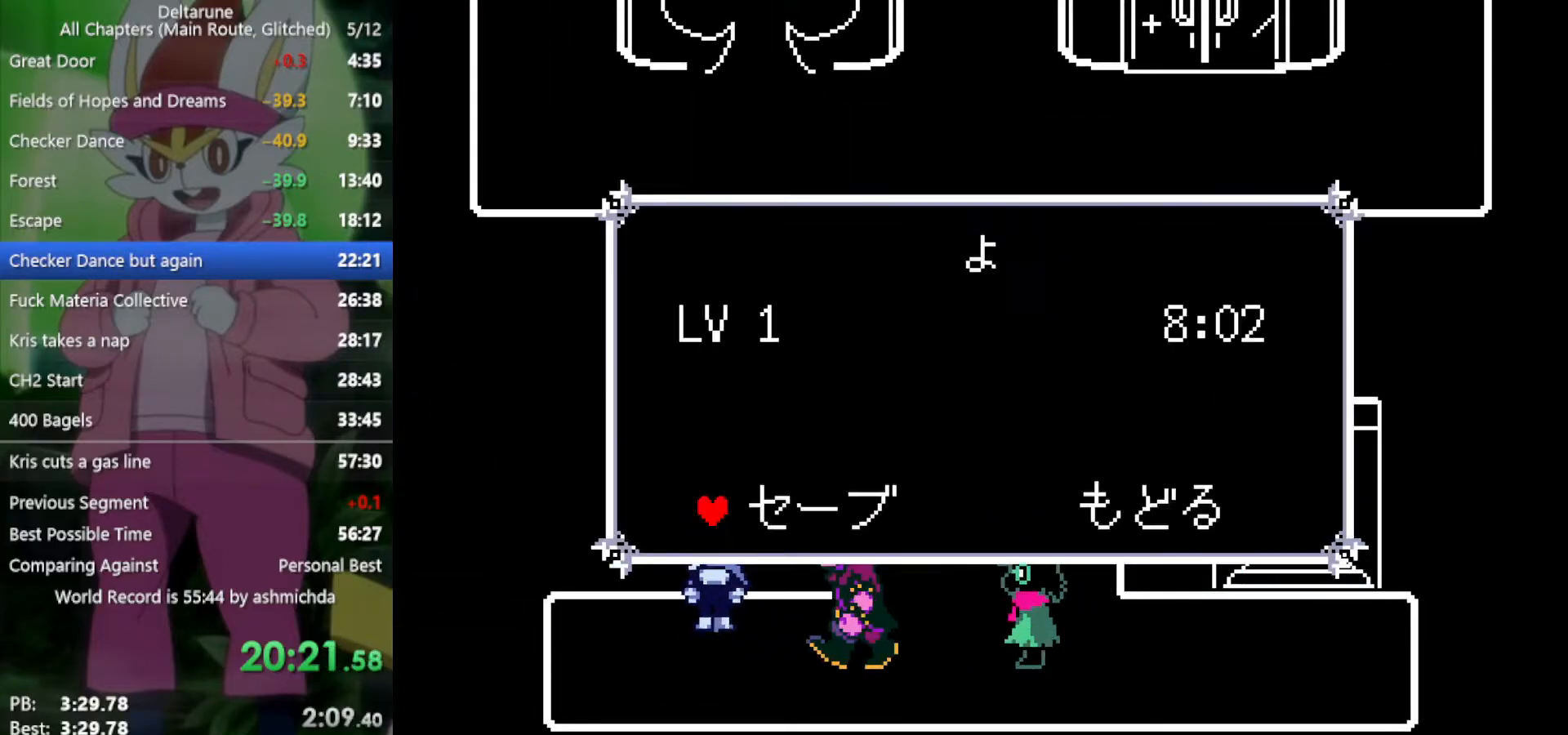
{"keys": ["right", "x"], "events": [[33, "x", "up"], [117, "x", "down"]]}
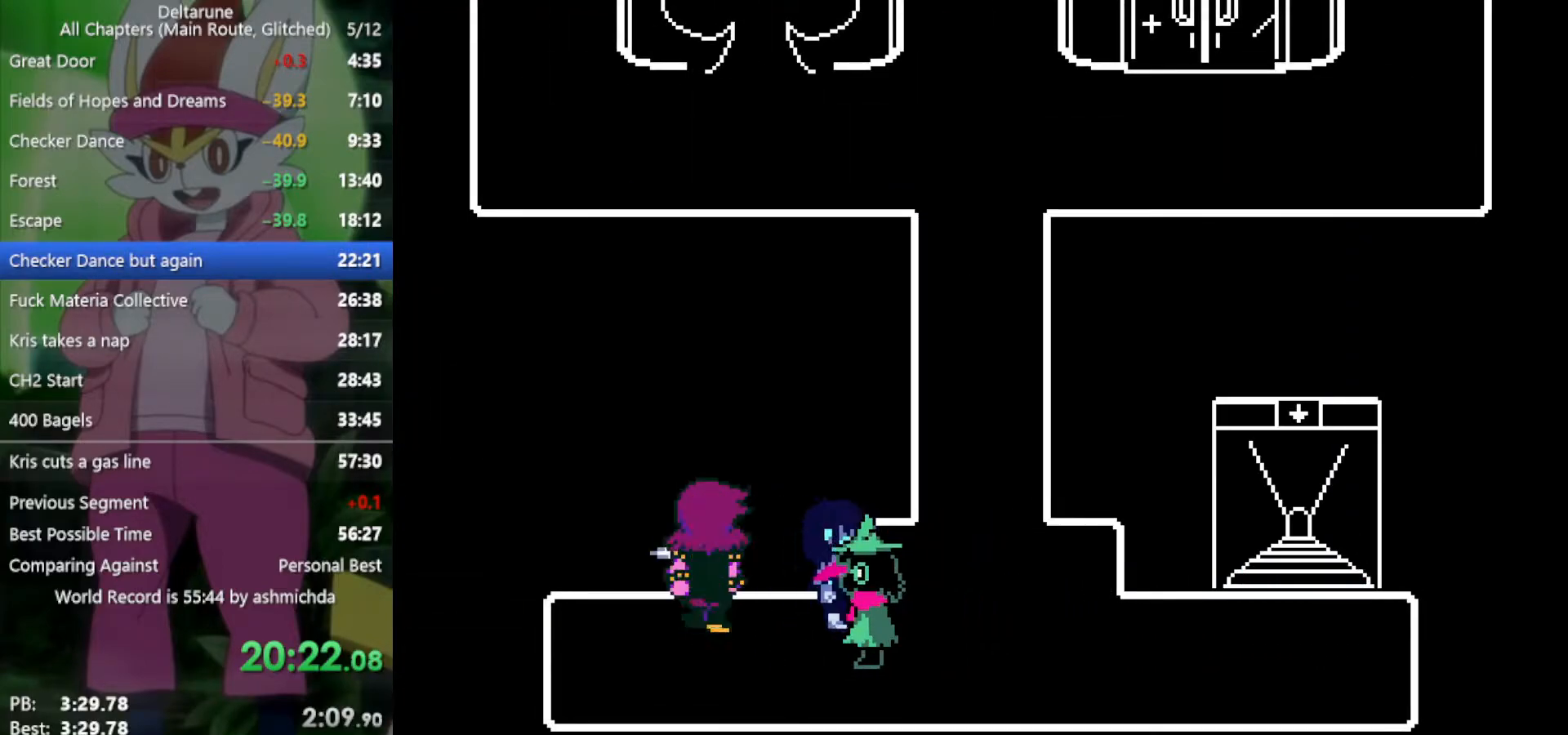
{"keys": ["up", "x"], "events": [[317, "up", "down"], [367, "right", "up"]]}
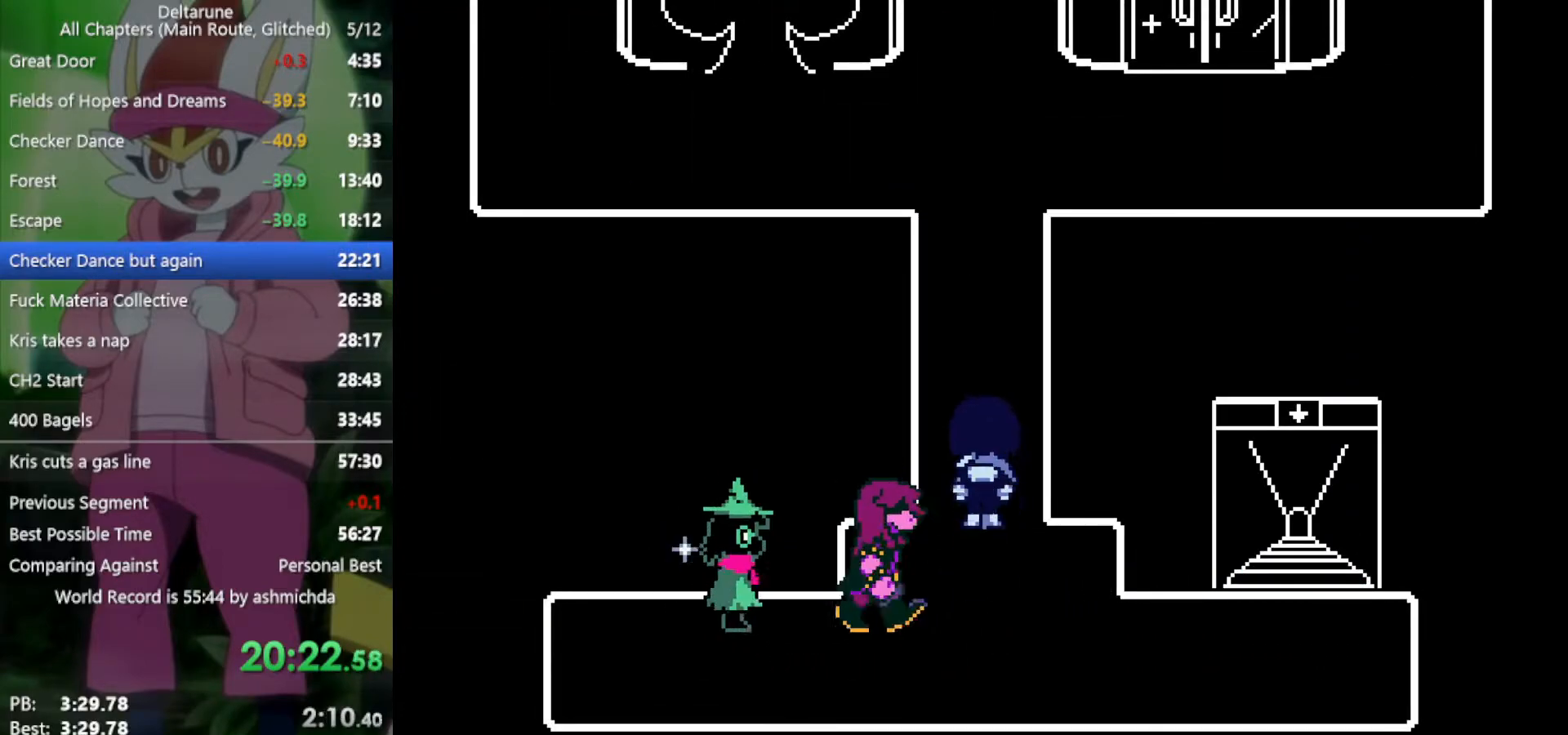
{"keys": ["up", "x"], "events": []}
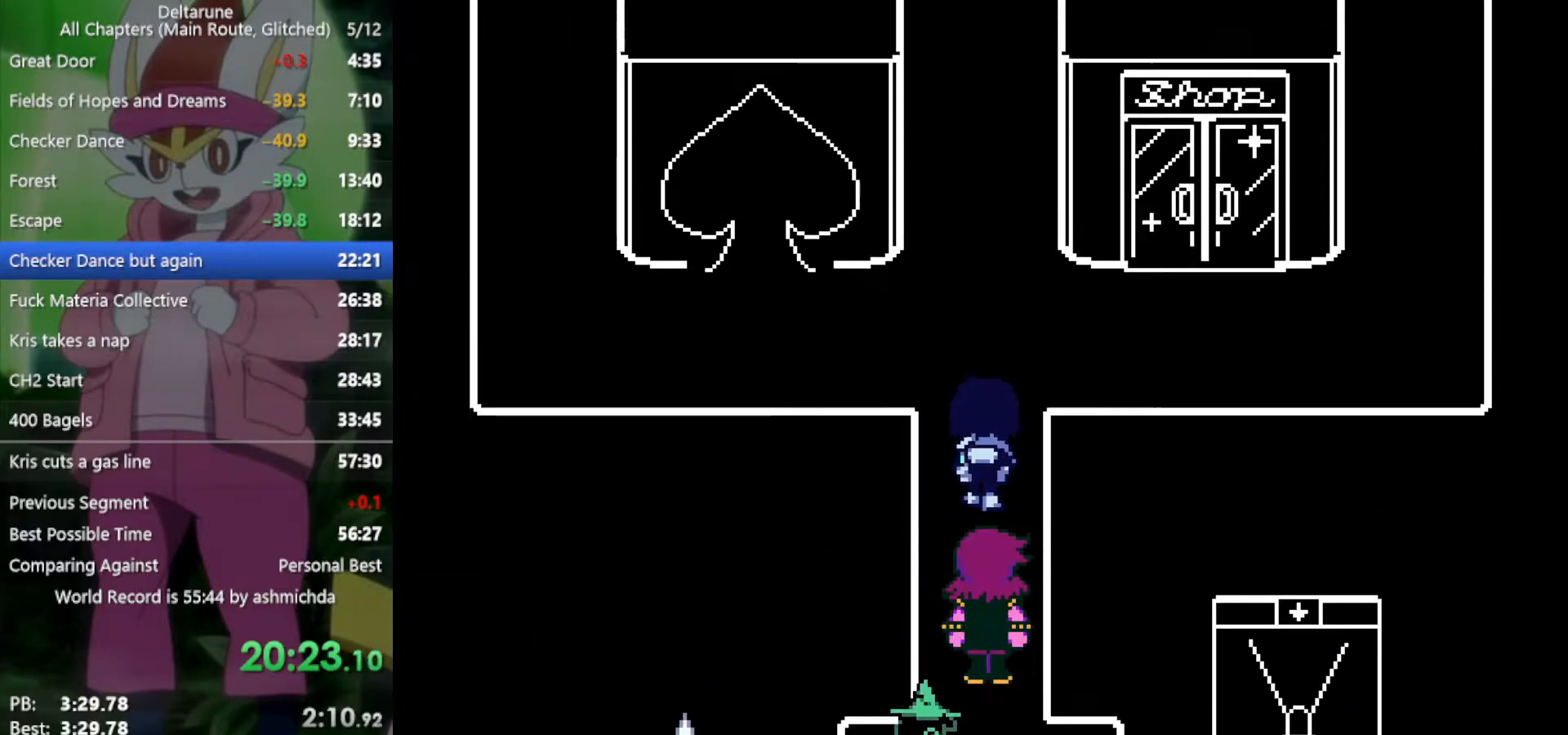
{"keys": ["right", "x"], "events": [[333, "right", "down"], [433, "up", "up"]]}
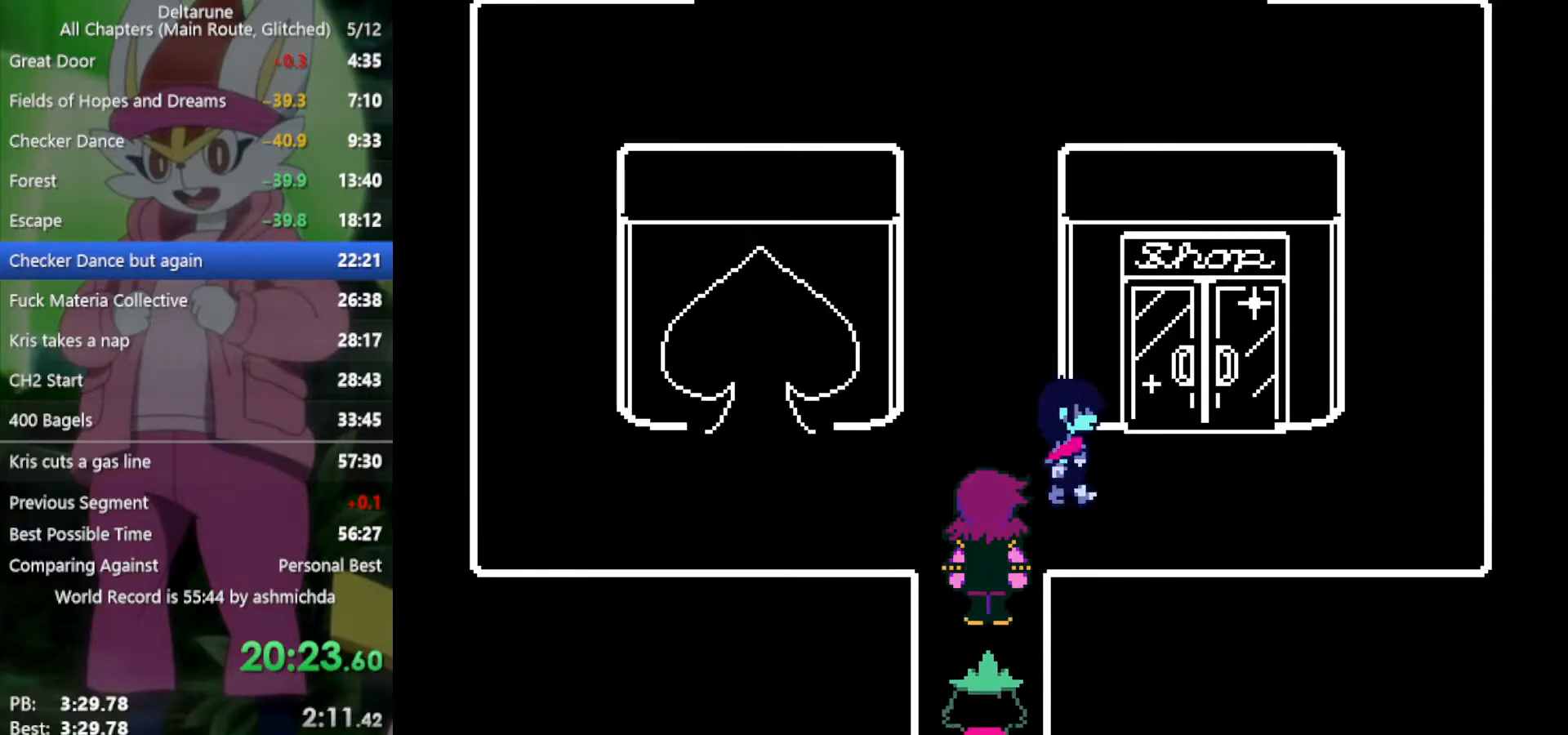
{"keys": ["x"], "events": [[217, "up", "down"], [267, "right", "up"], [500, "up", "up"]]}
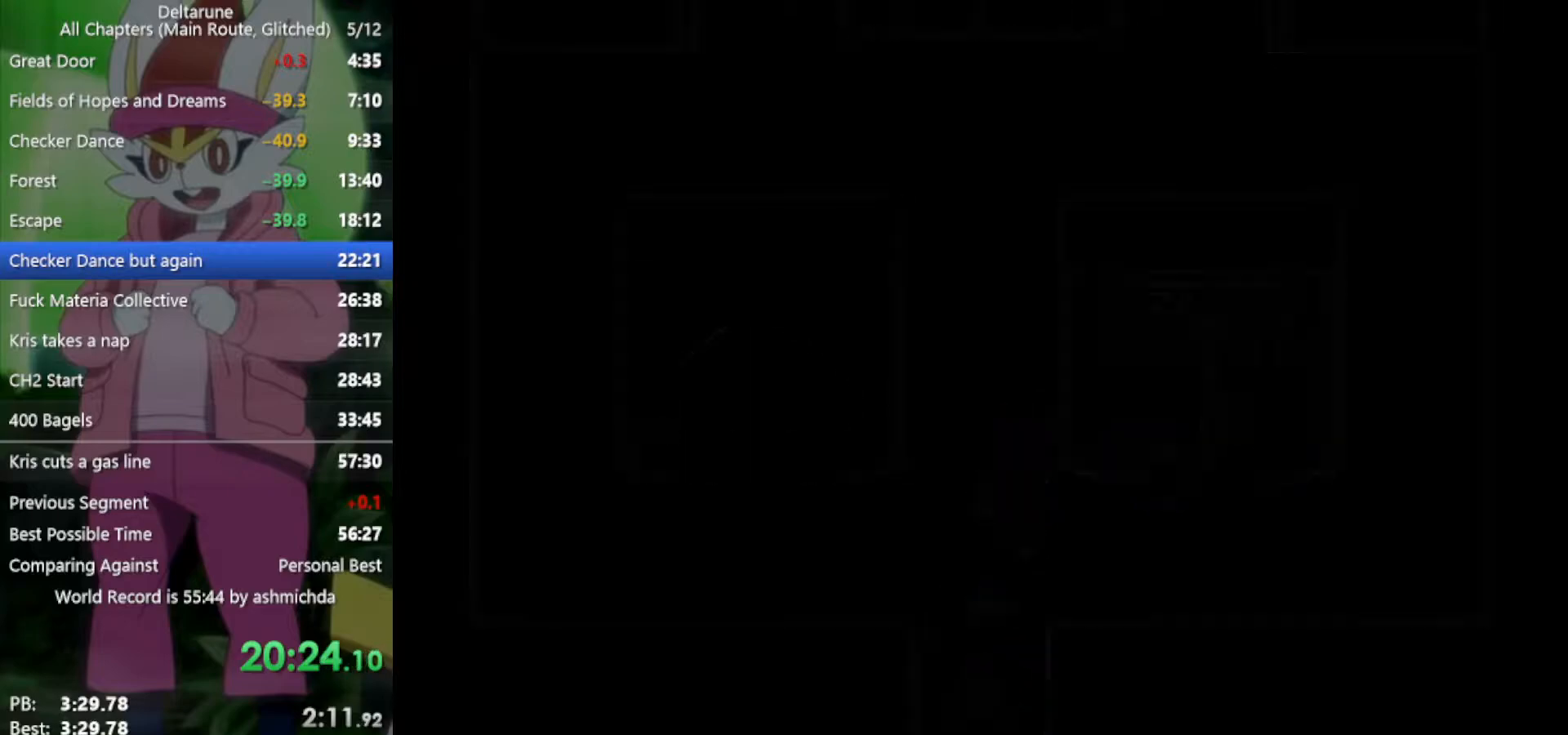
{"keys": ["x"], "events": []}
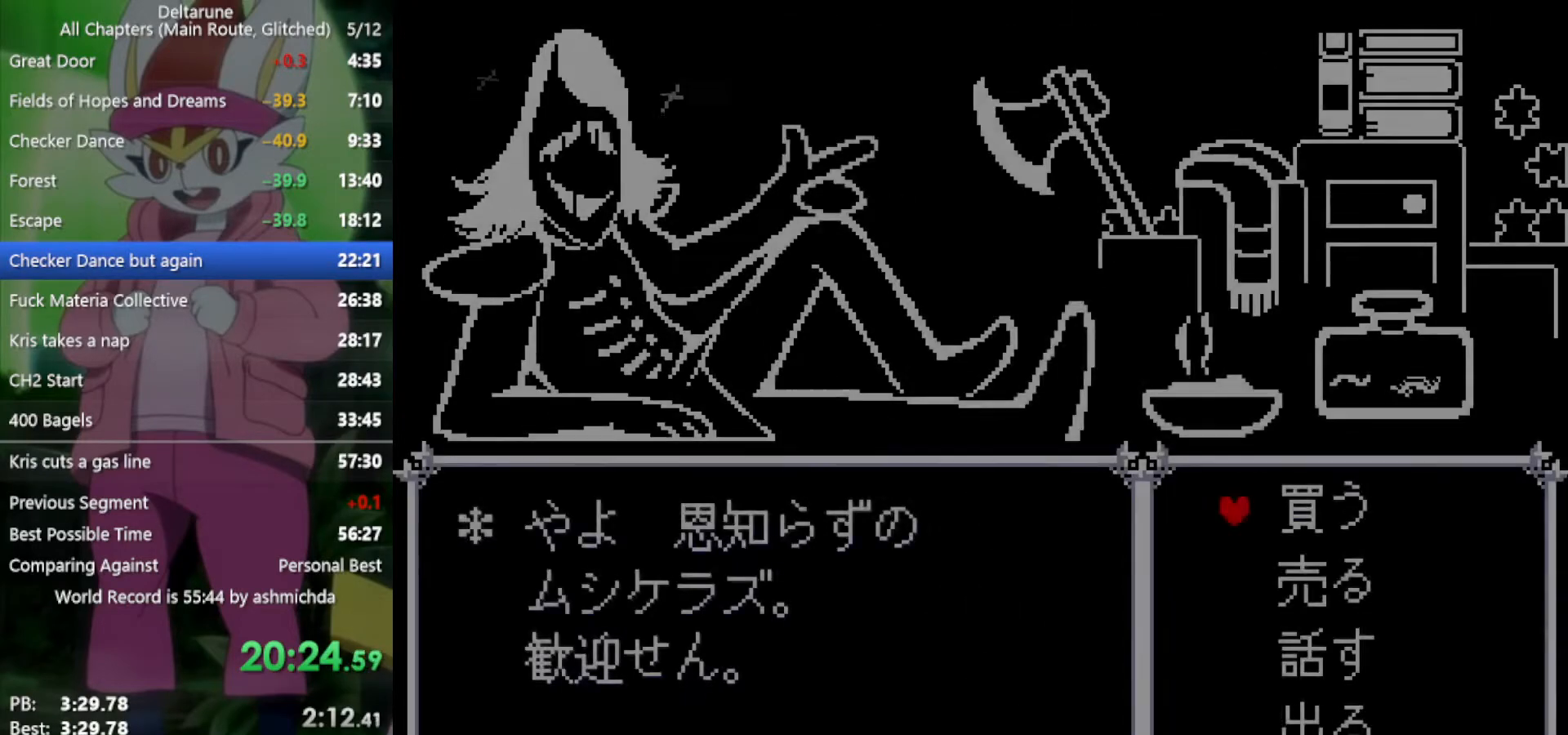
{"keys": ["x", "z"], "events": [[50, "z", "down"], [150, "z", "up"], [233, "down", "down"], [283, "down", "up"], [417, "z", "down"]]}
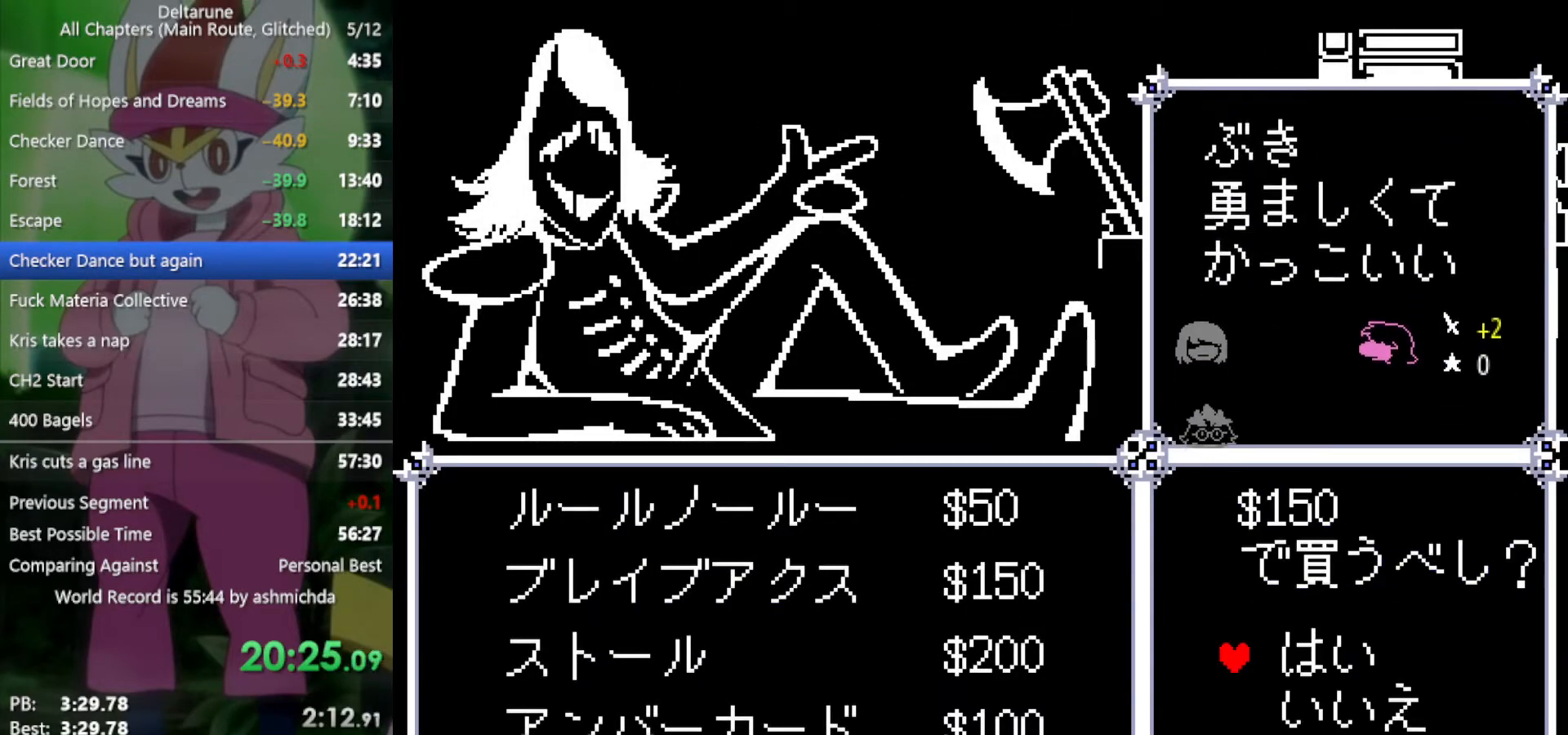
{"keys": ["down", "x"], "events": [[17, "z", "up"], [100, "z", "down"], [150, "z", "up"], [300, "down", "down"], [383, "down", "up"], [483, "down", "down"]]}
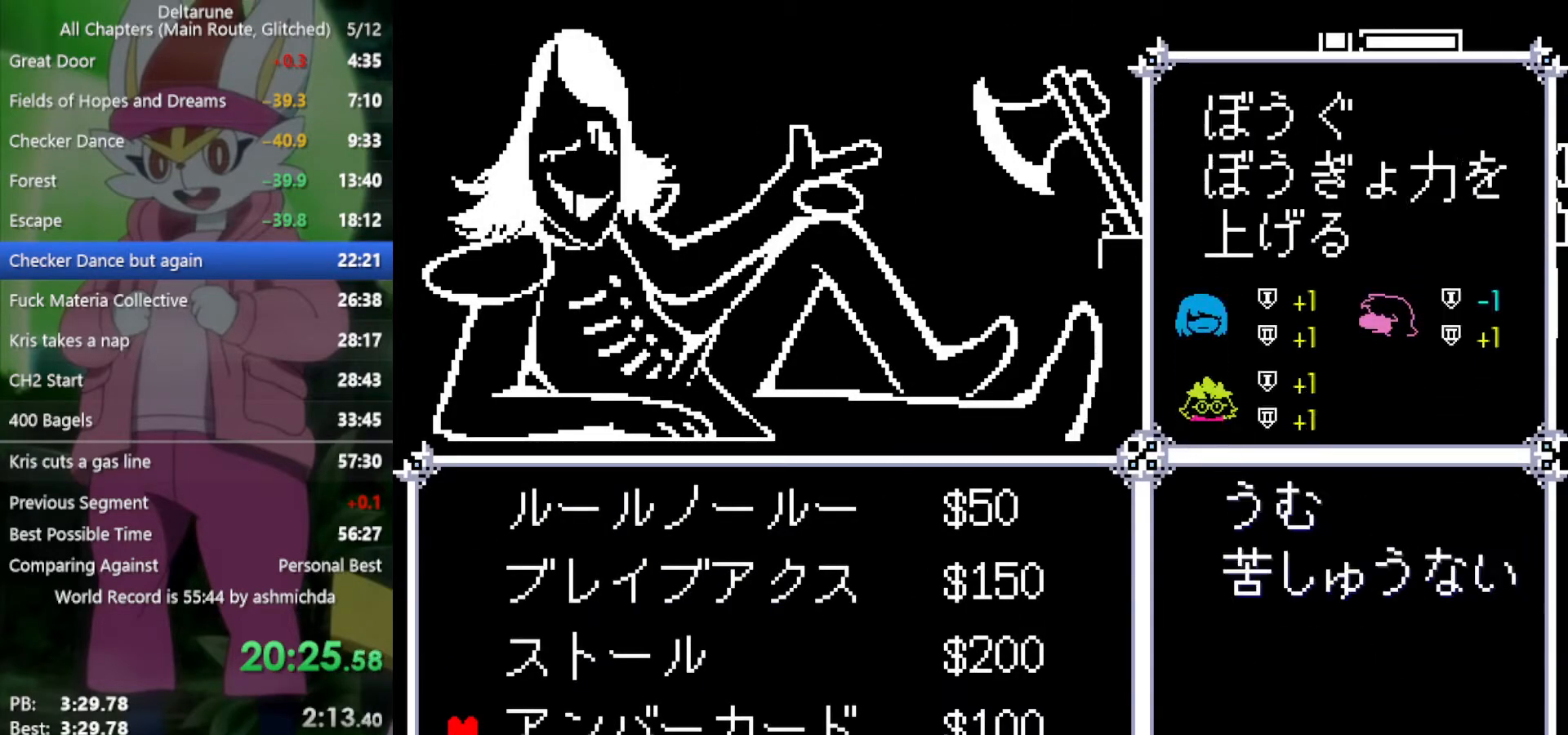
{"keys": ["x"], "events": [[17, "down", "up"], [117, "z", "down"], [217, "z", "up"], [300, "z", "down"], [400, "z", "up"]]}
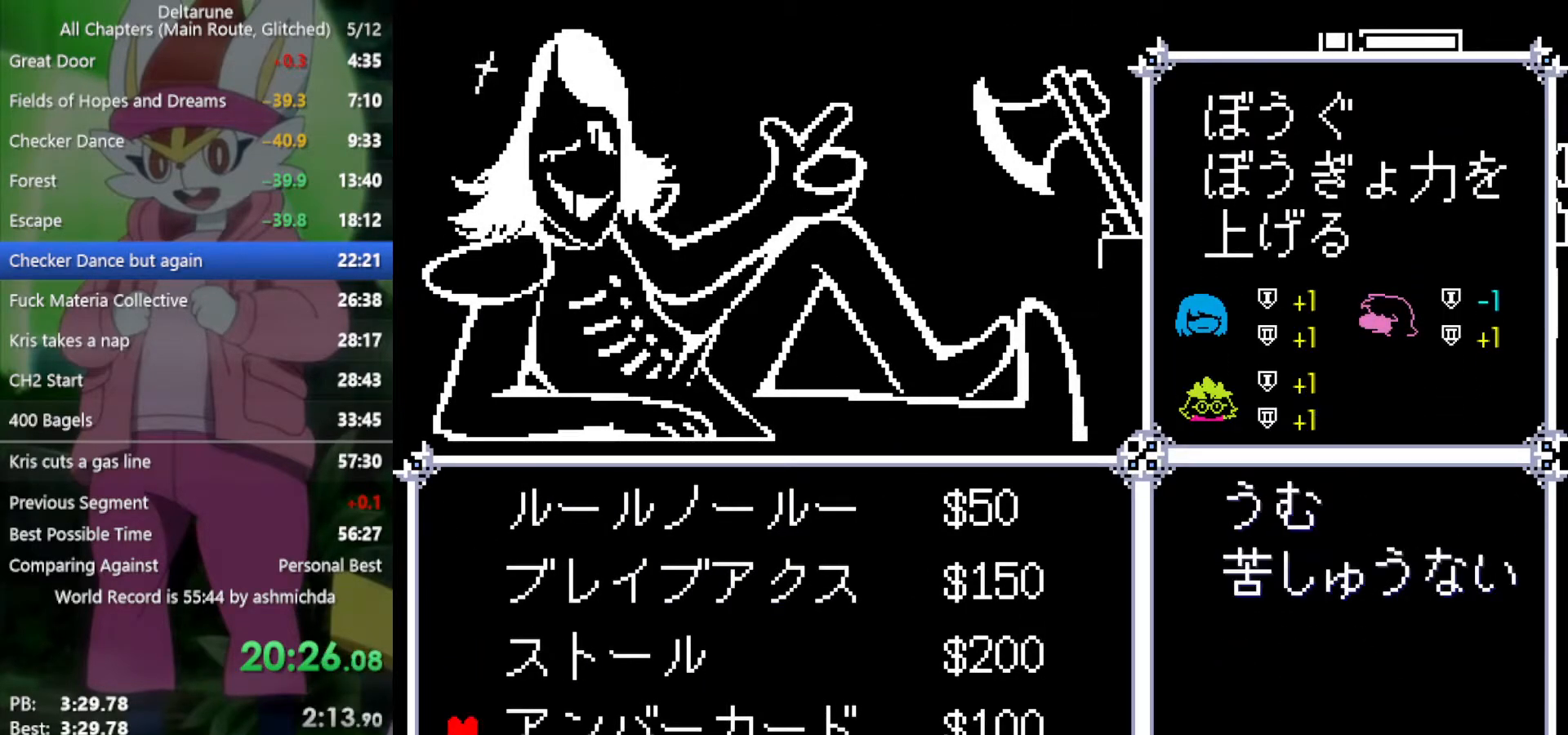
{"keys": ["down", "x"], "events": [[33, "down", "down"], [133, "down", "up"], [183, "z", "down"], [267, "z", "up"], [317, "down", "down"], [417, "down", "up"], [500, "down", "down"]]}
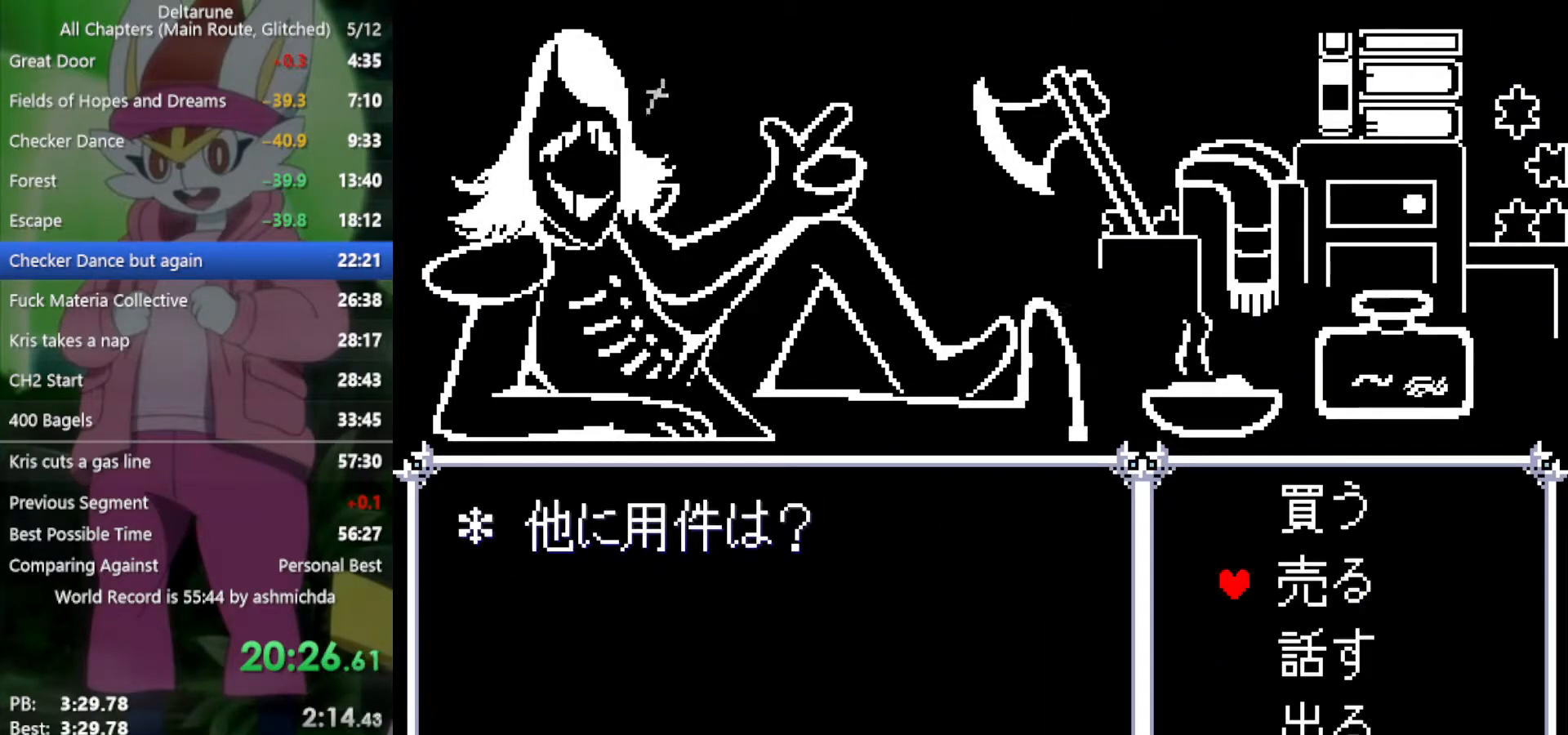
{"keys": ["x", "z"], "events": [[50, "down", "up"], [150, "down", "down"], [233, "down", "up"], [467, "z", "down"]]}
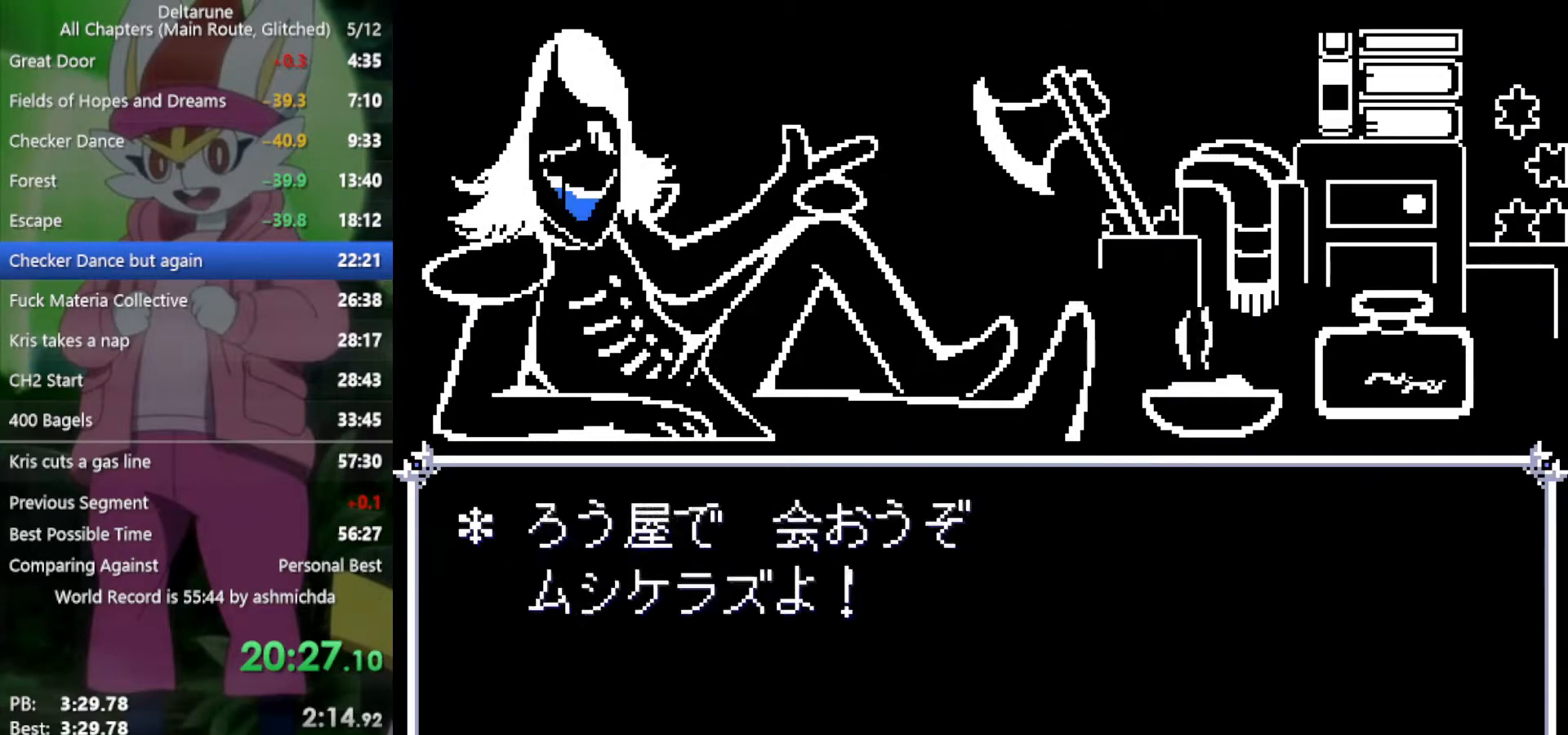
{"keys": ["left", "x"], "events": [[67, "z", "up"], [150, "left", "down"]]}
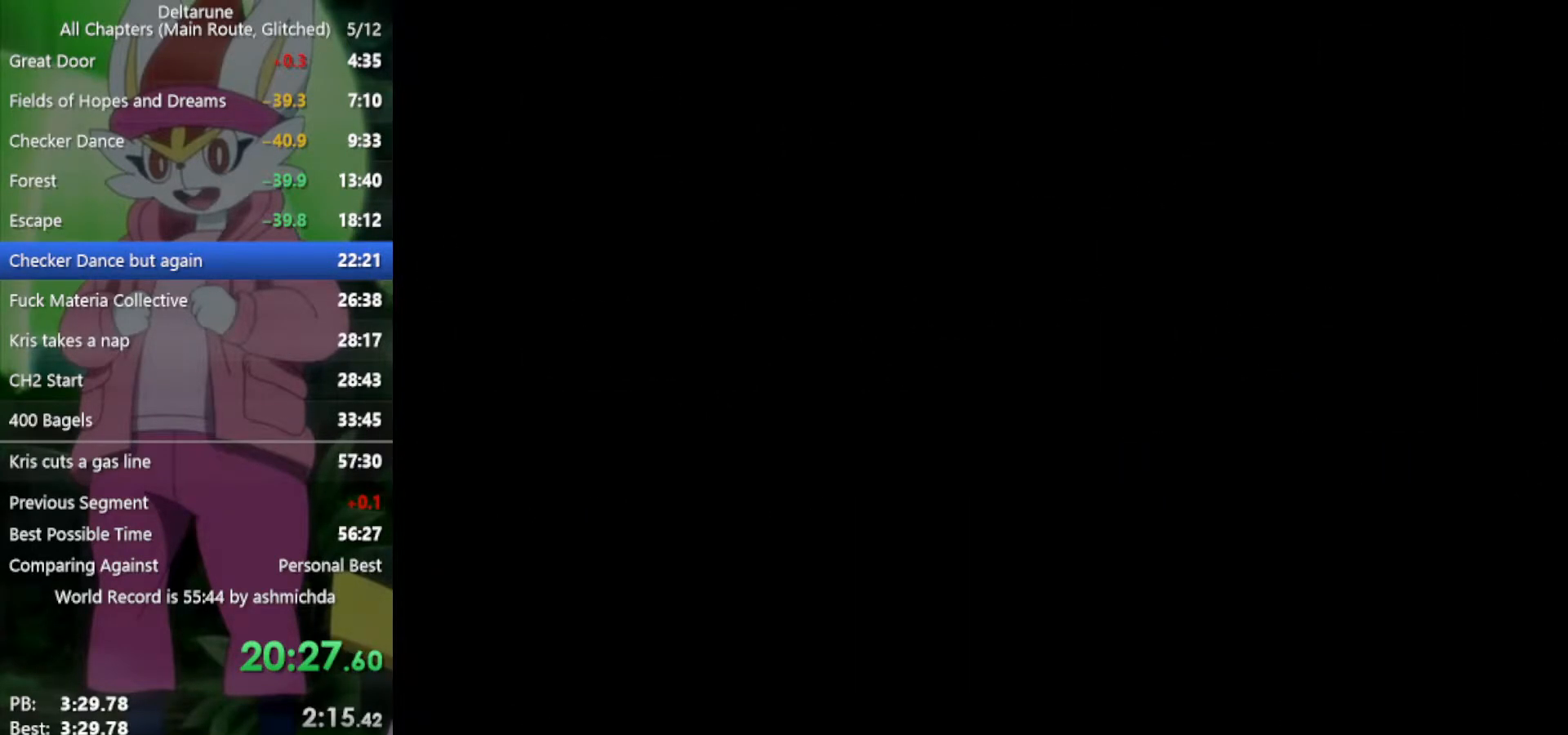
{"keys": ["left", "x"], "events": []}
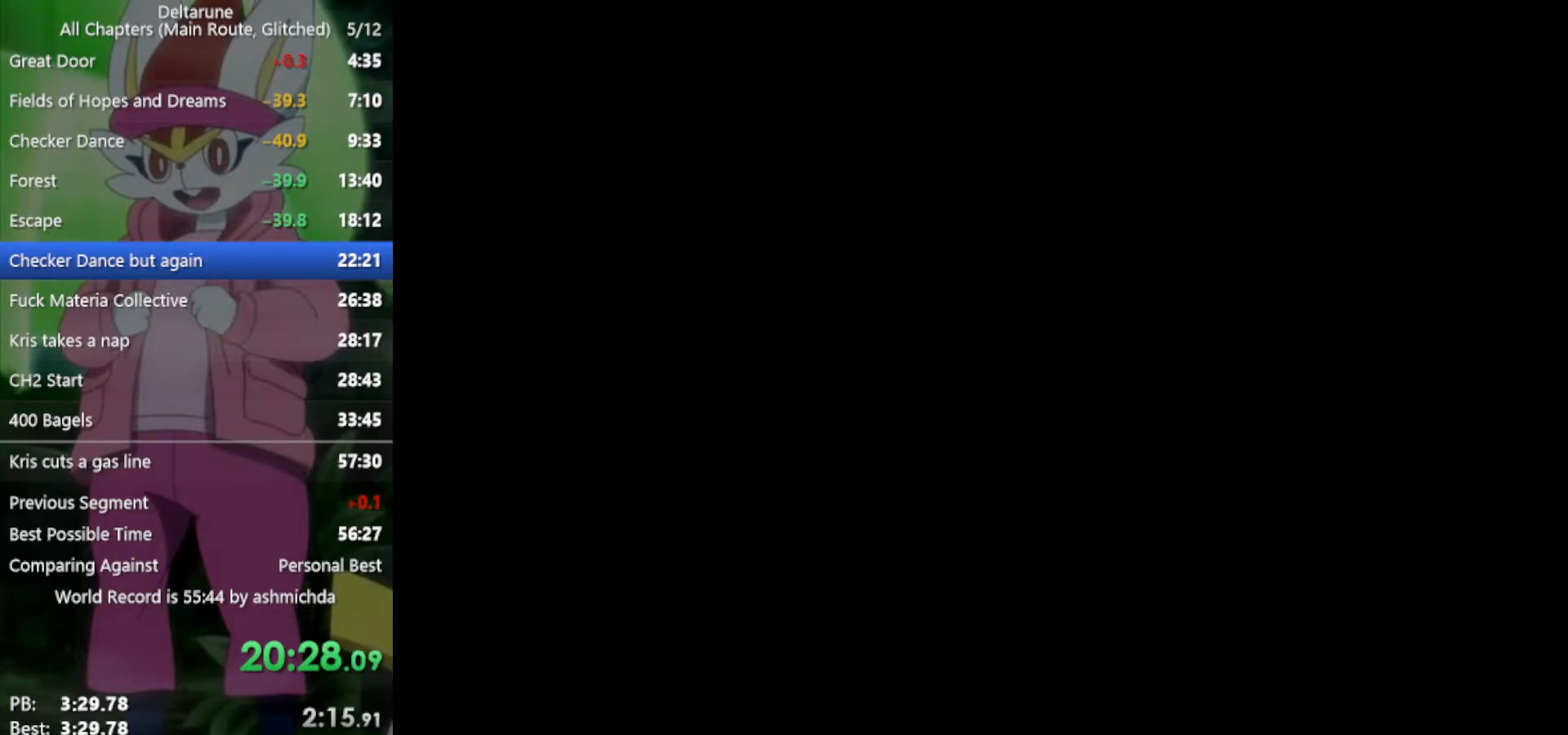
{"keys": ["left", "x"], "events": []}
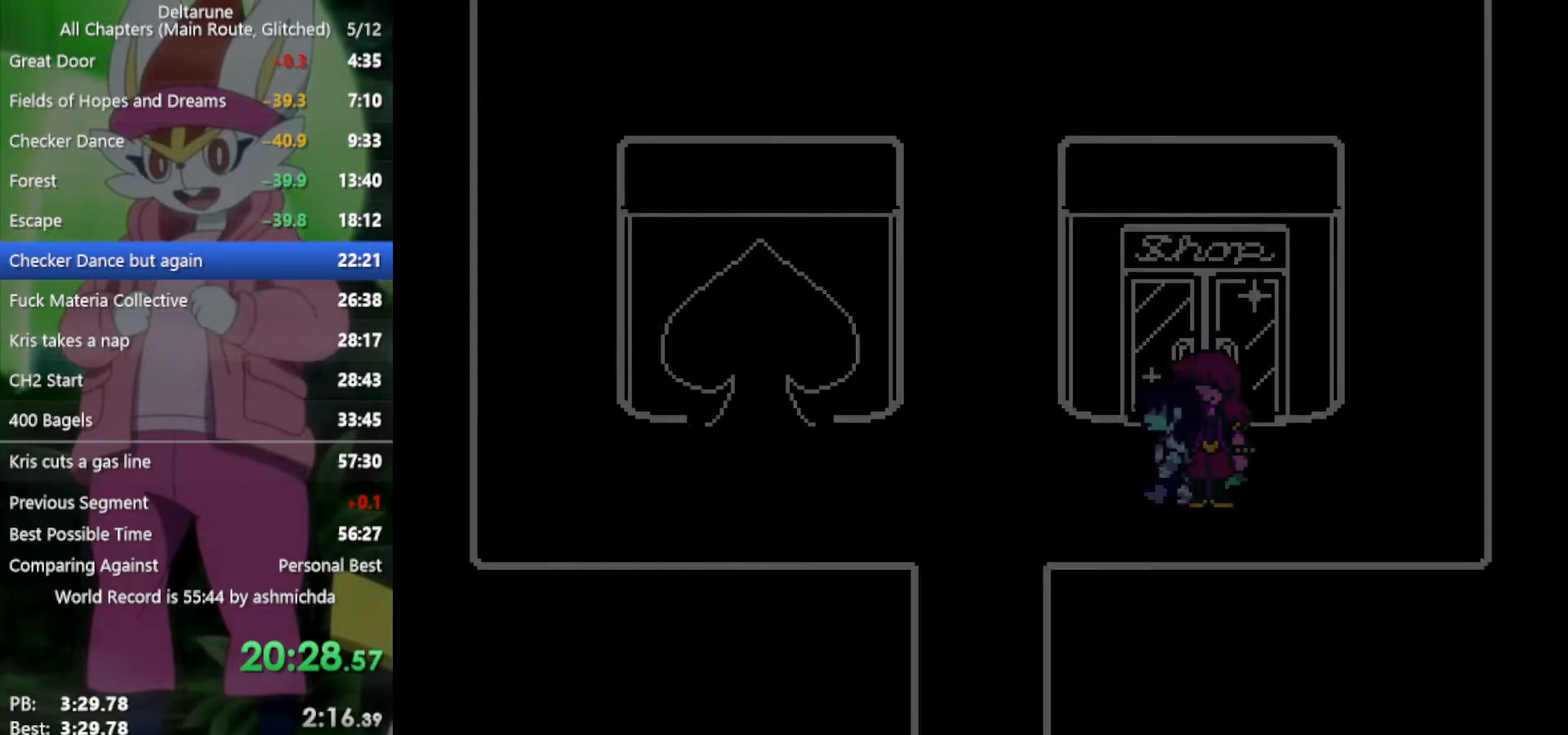
{"keys": ["left", "up", "x"], "events": [[417, "up", "down"]]}
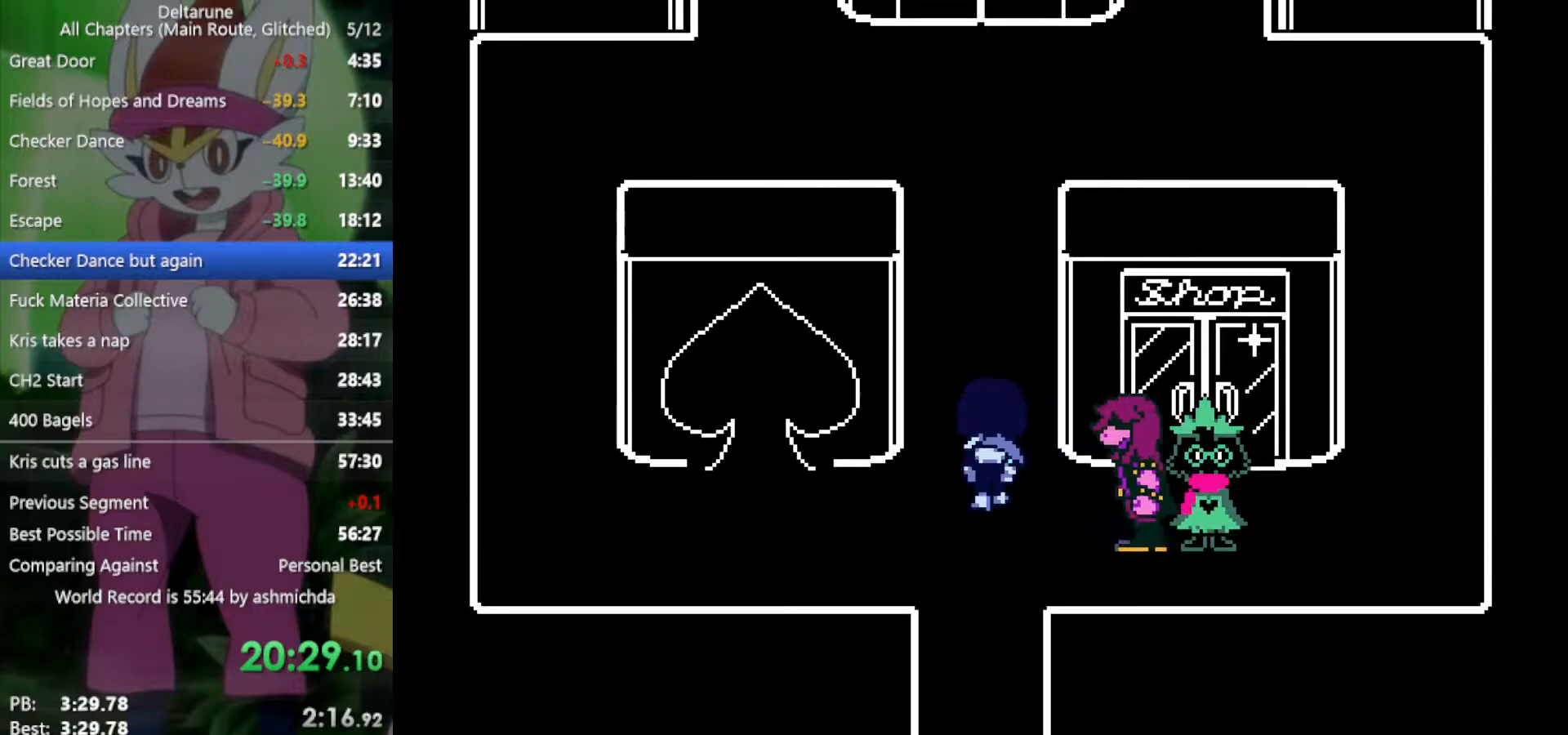
{"keys": ["up", "x"], "events": [[17, "left", "up"]]}
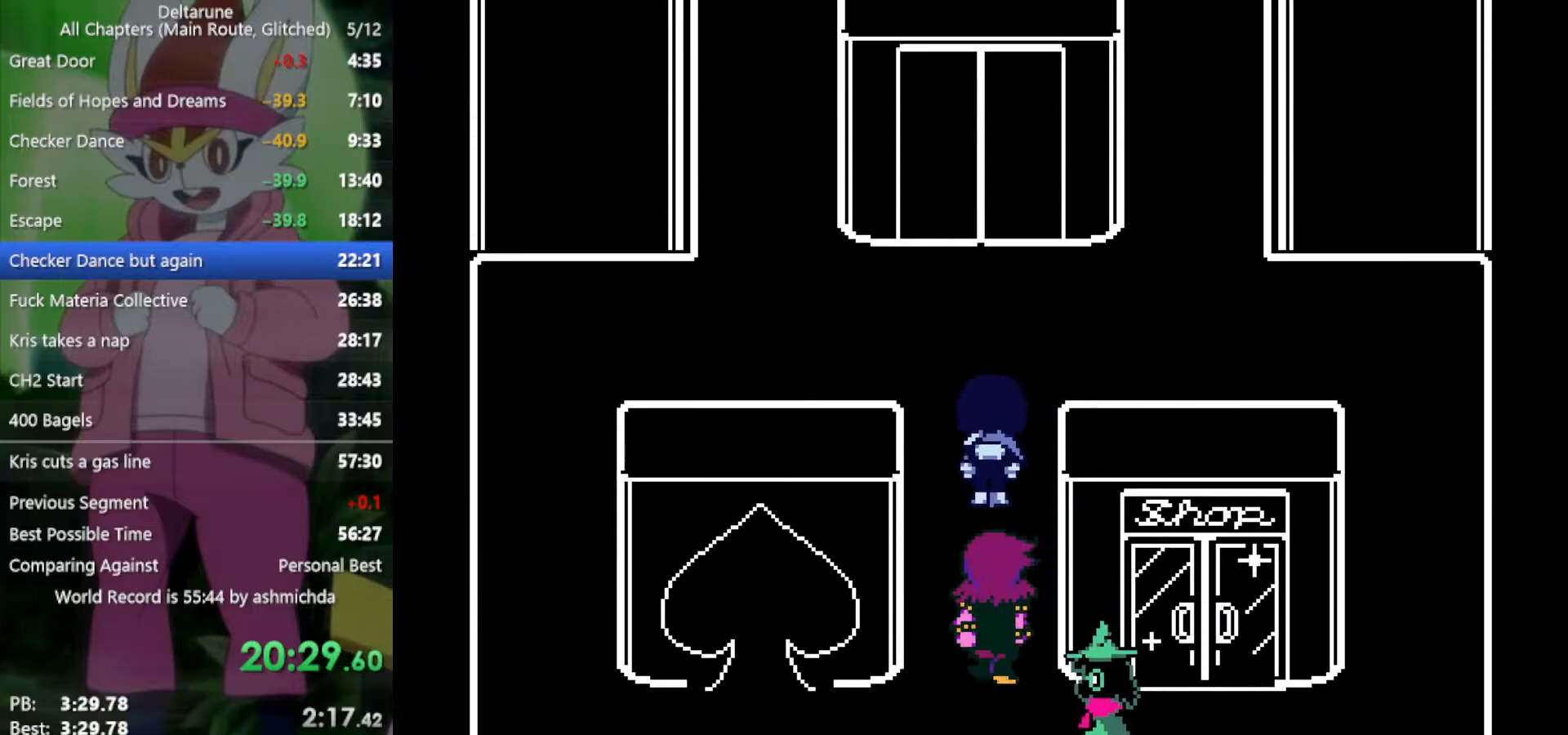
{"keys": ["right", "x"], "events": [[267, "right", "down"], [300, "up", "up"]]}
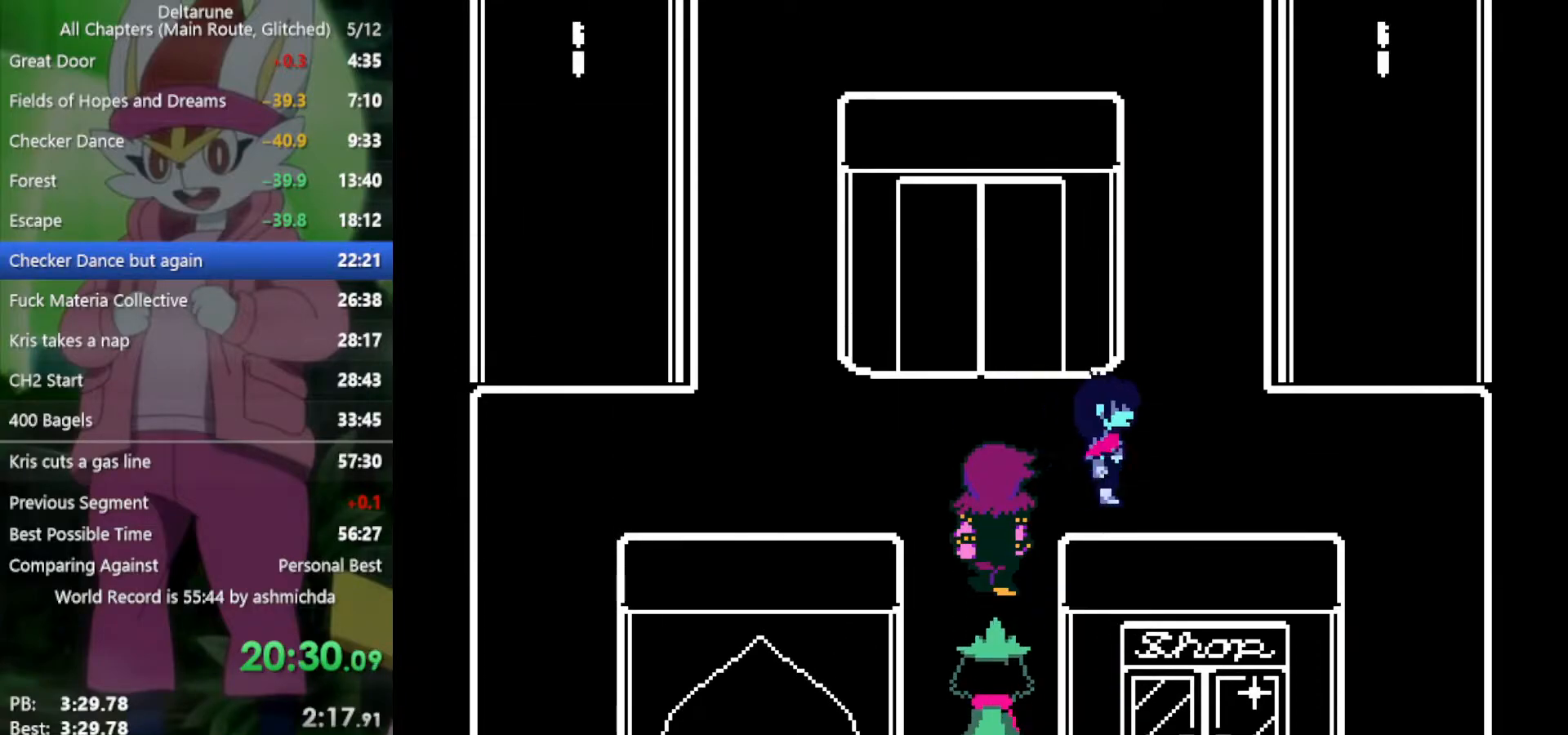
{"keys": ["up", "x"], "events": [[167, "up", "down"], [217, "right", "up"]]}
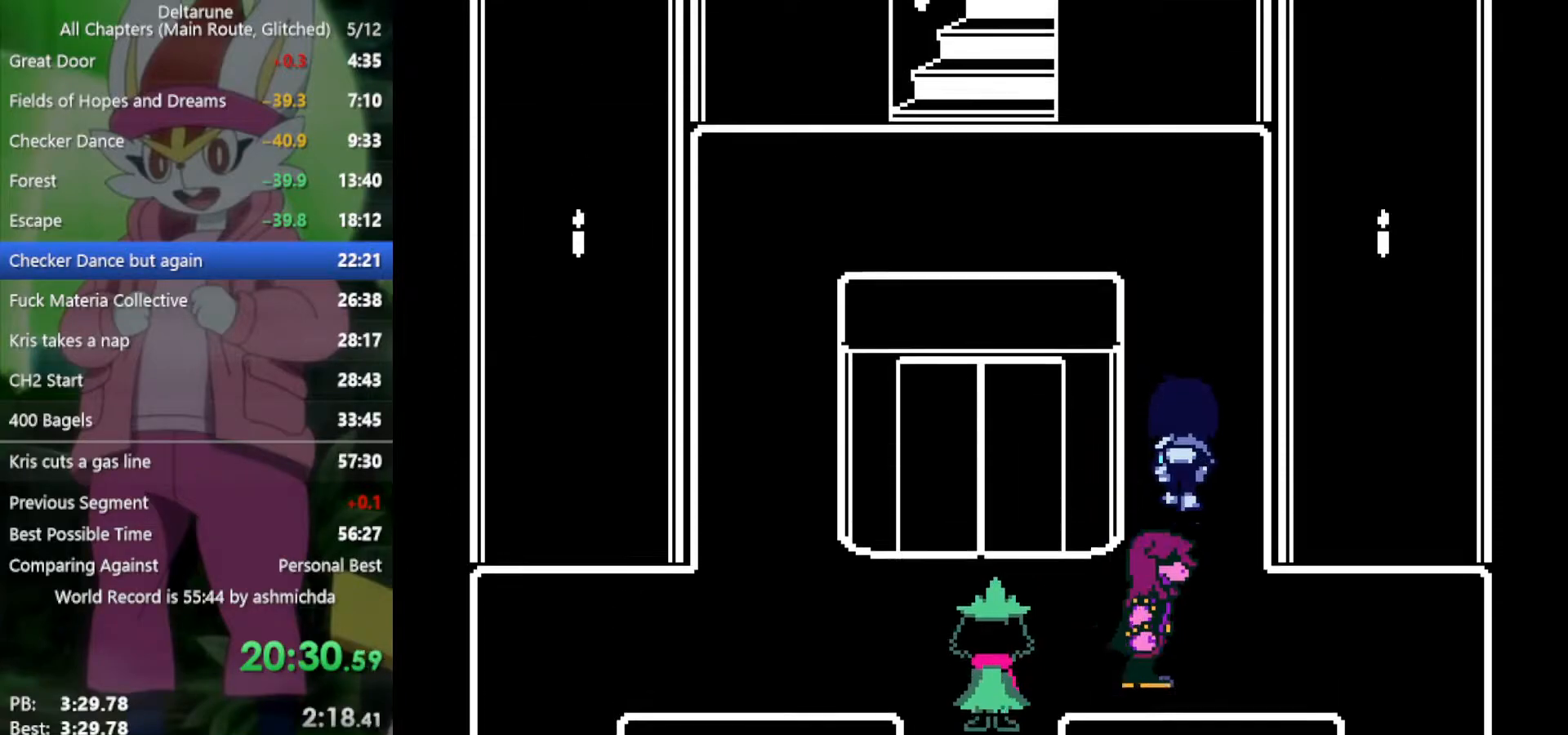
{"keys": ["up", "x"], "events": []}
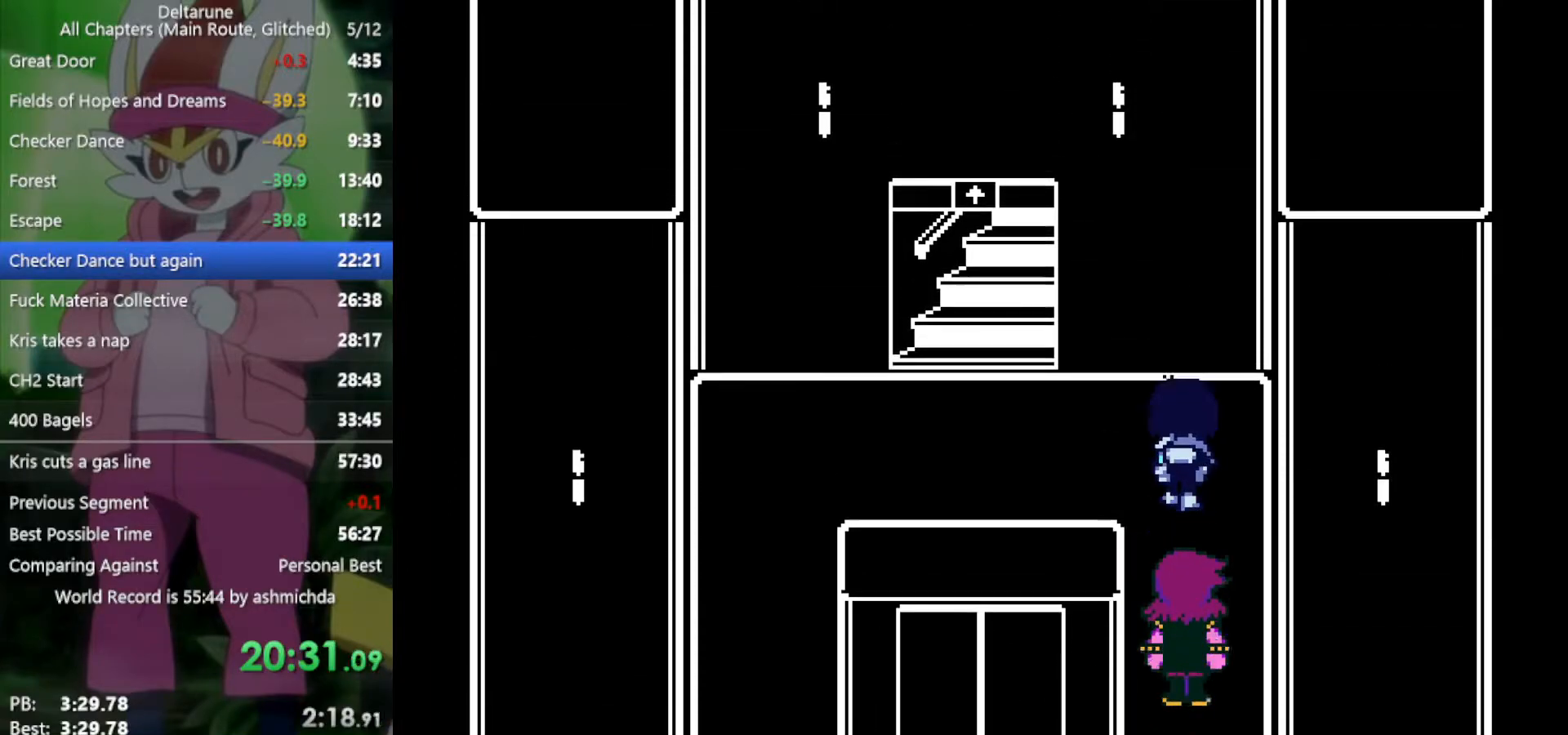
{"keys": ["up", "x"], "events": [[67, "left", "down"], [100, "up", "up"], [433, "up", "down"], [483, "left", "up"]]}
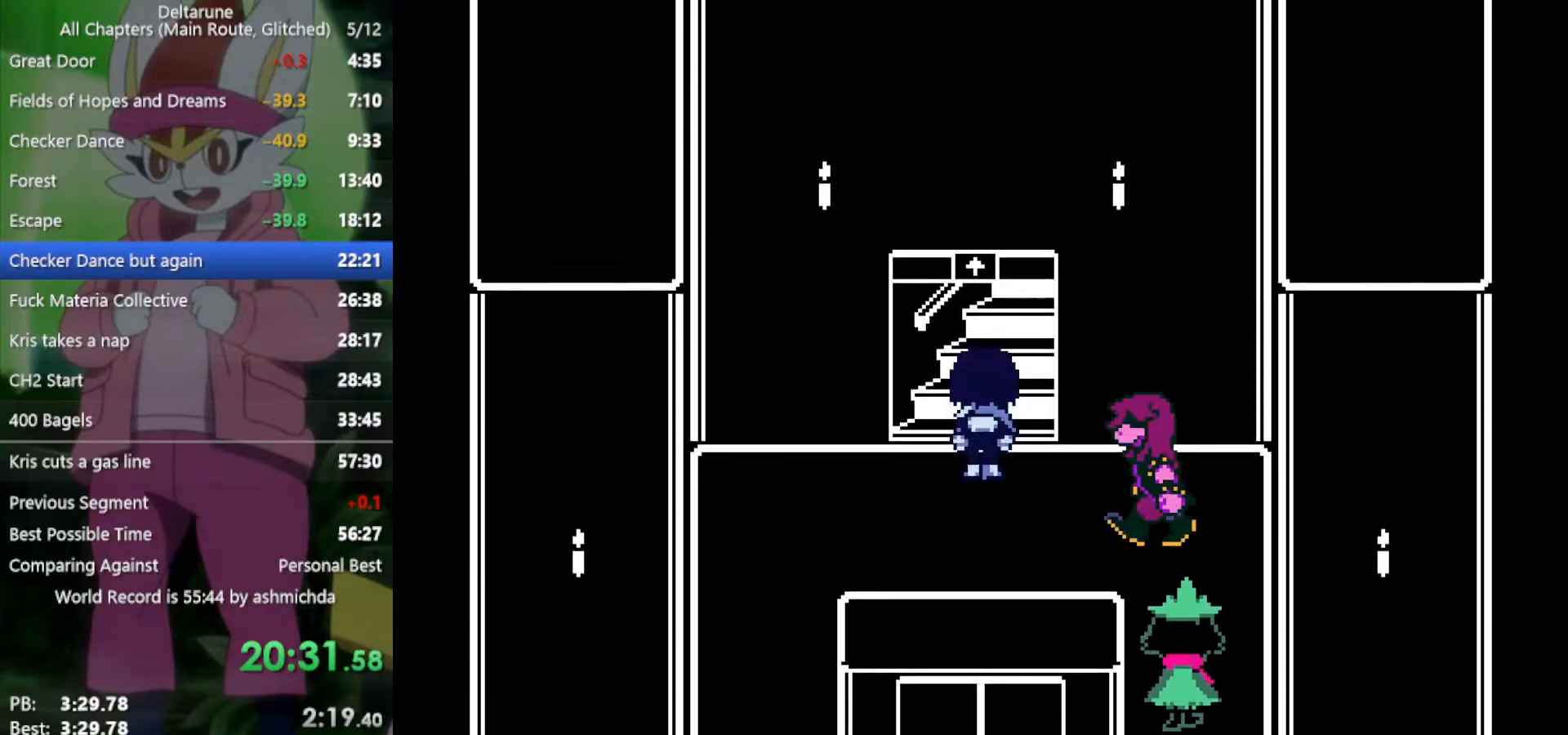
{"keys": ["right", "x"], "events": [[217, "right", "down"], [250, "up", "up"]]}
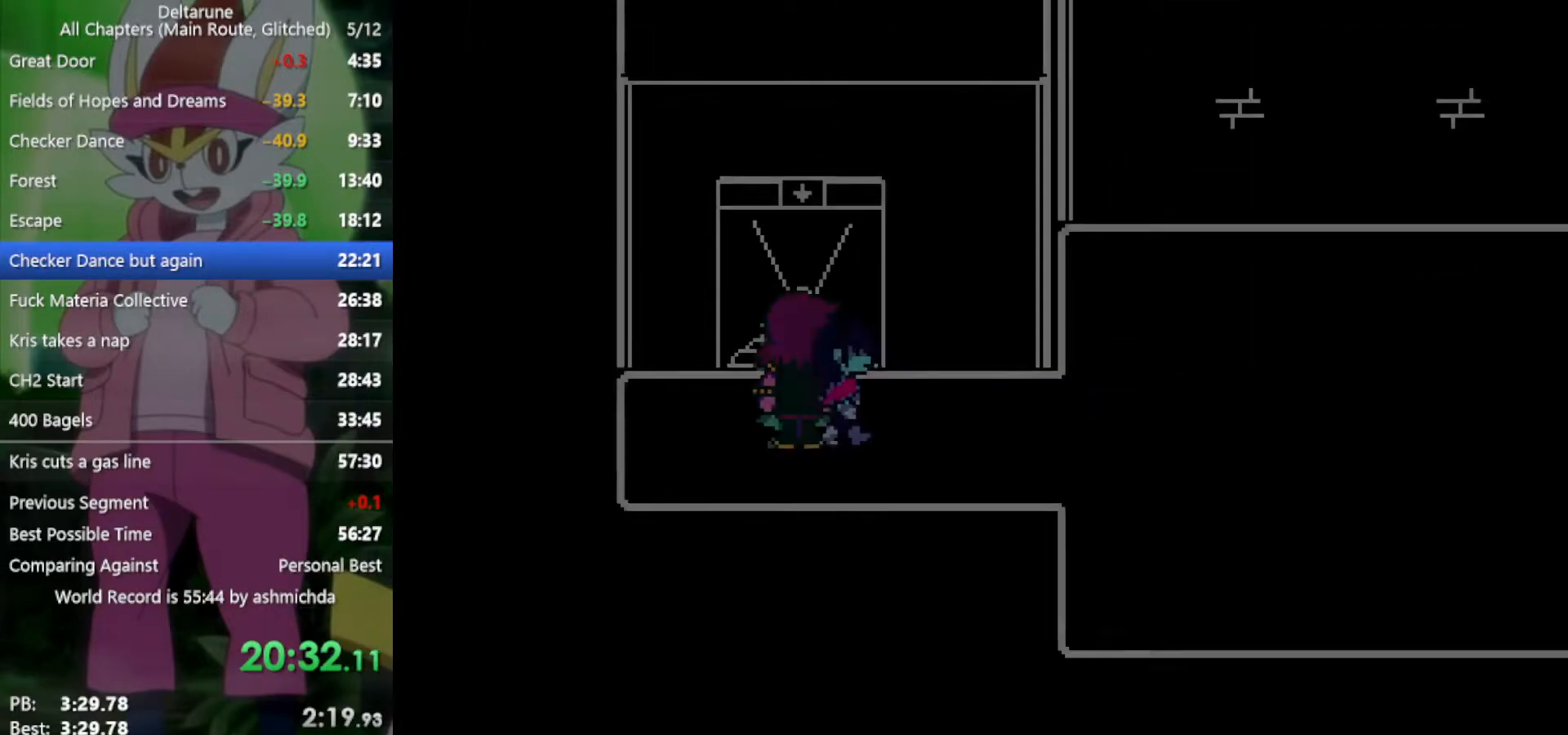
{"keys": ["right", "x"], "events": []}
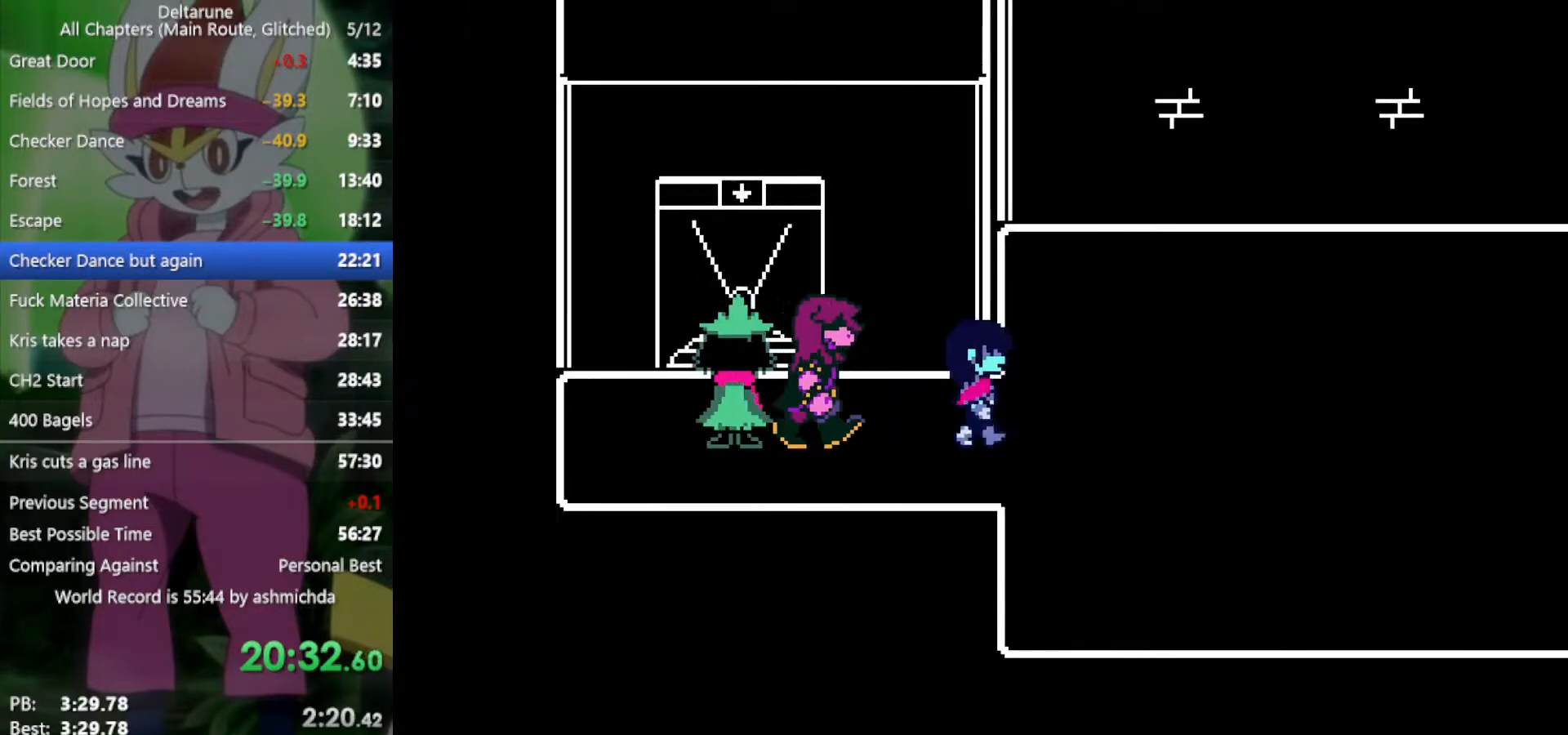
{"keys": ["right", "x"], "events": []}
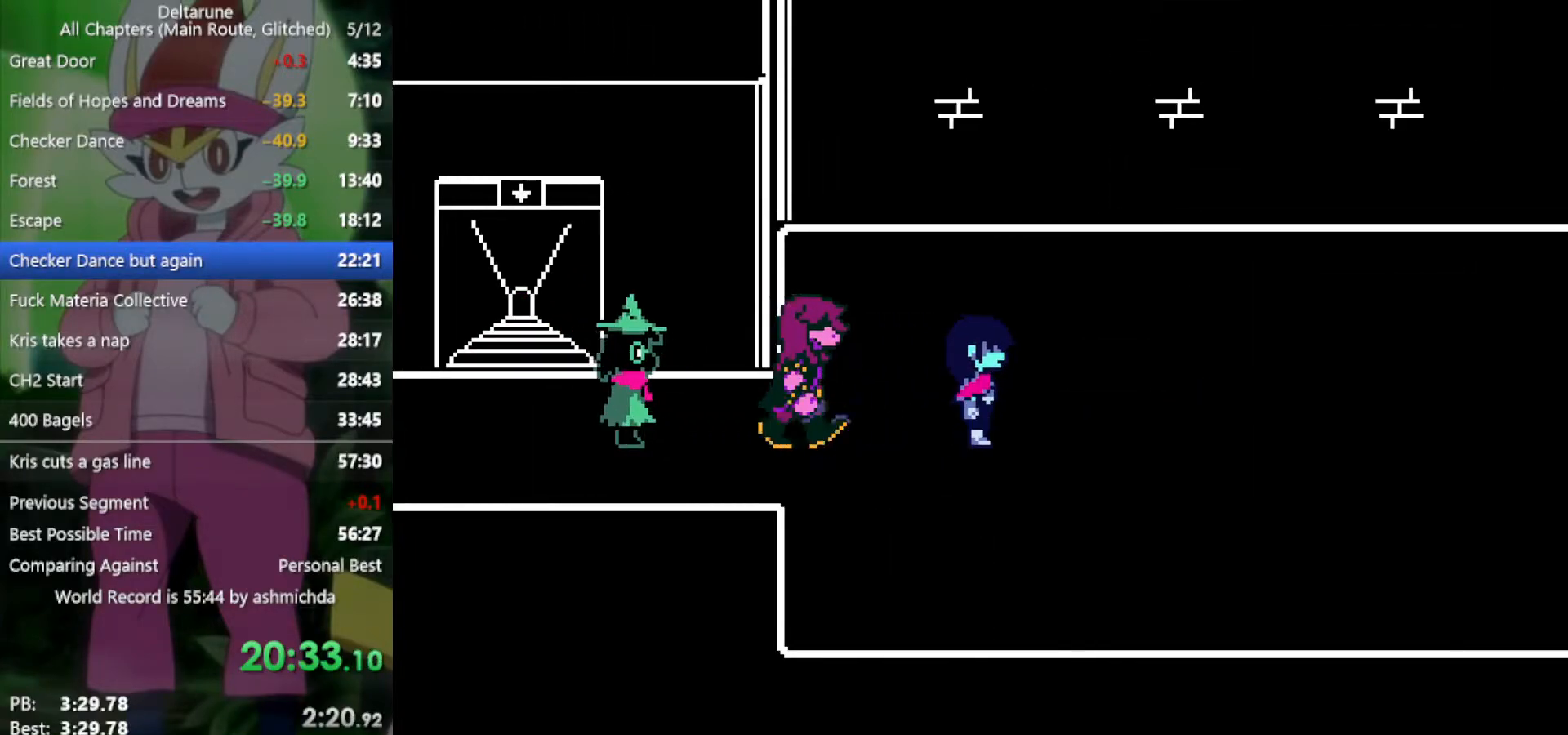
{"keys": ["right", "x"], "events": []}
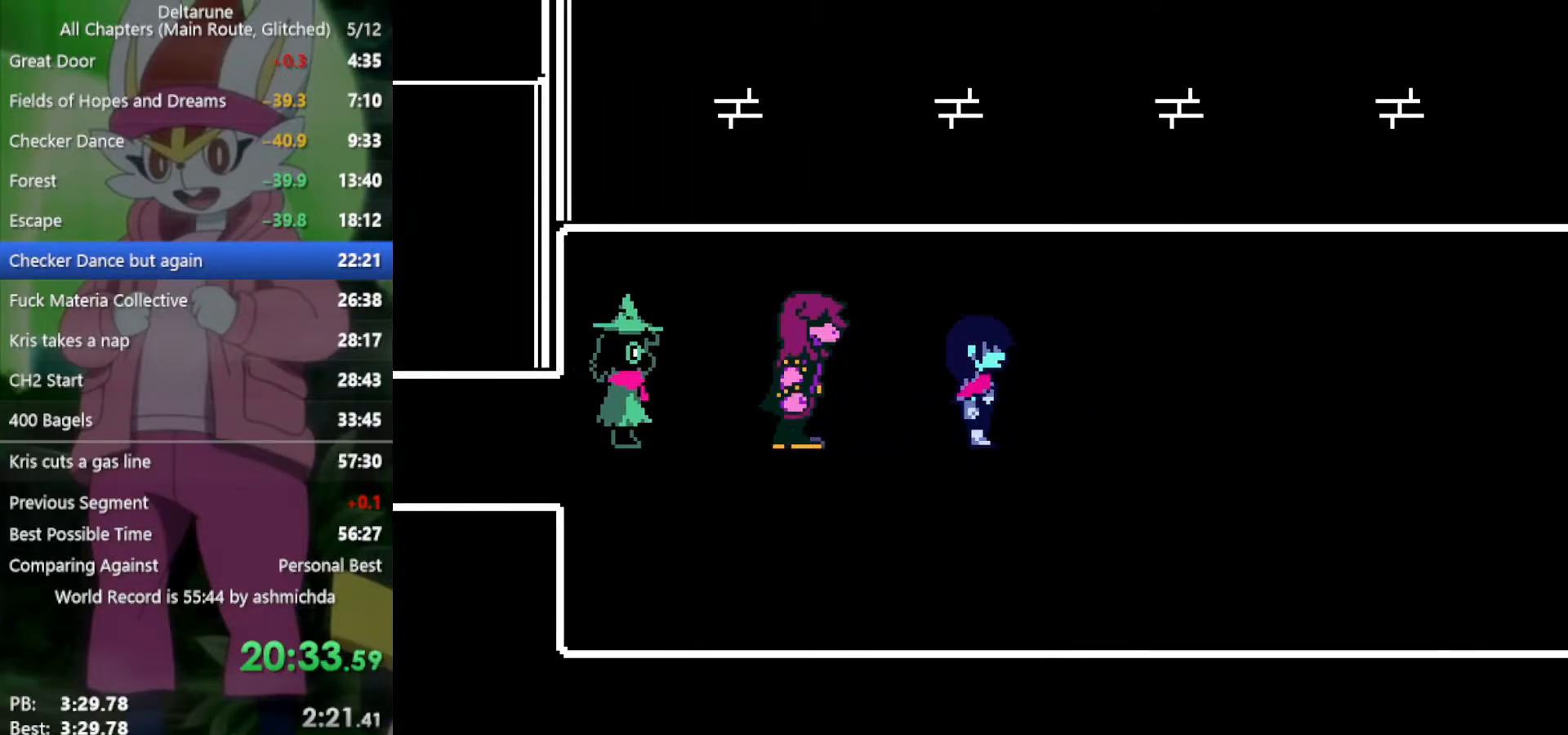
{"keys": ["right", "x"], "events": []}
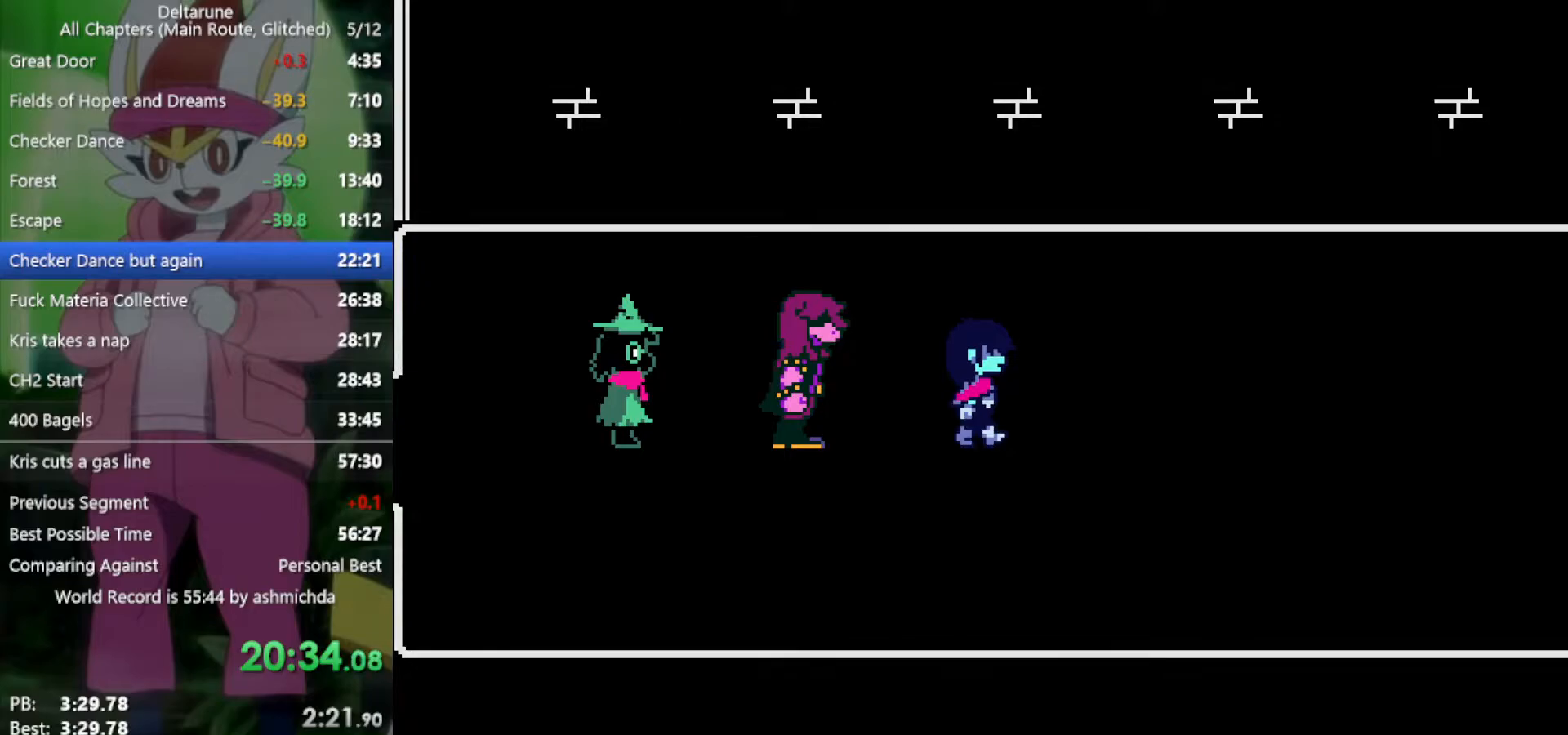
{"keys": ["right", "x", "z"], "events": [[350, "z", "down"], [400, "z", "up"], [483, "z", "down"]]}